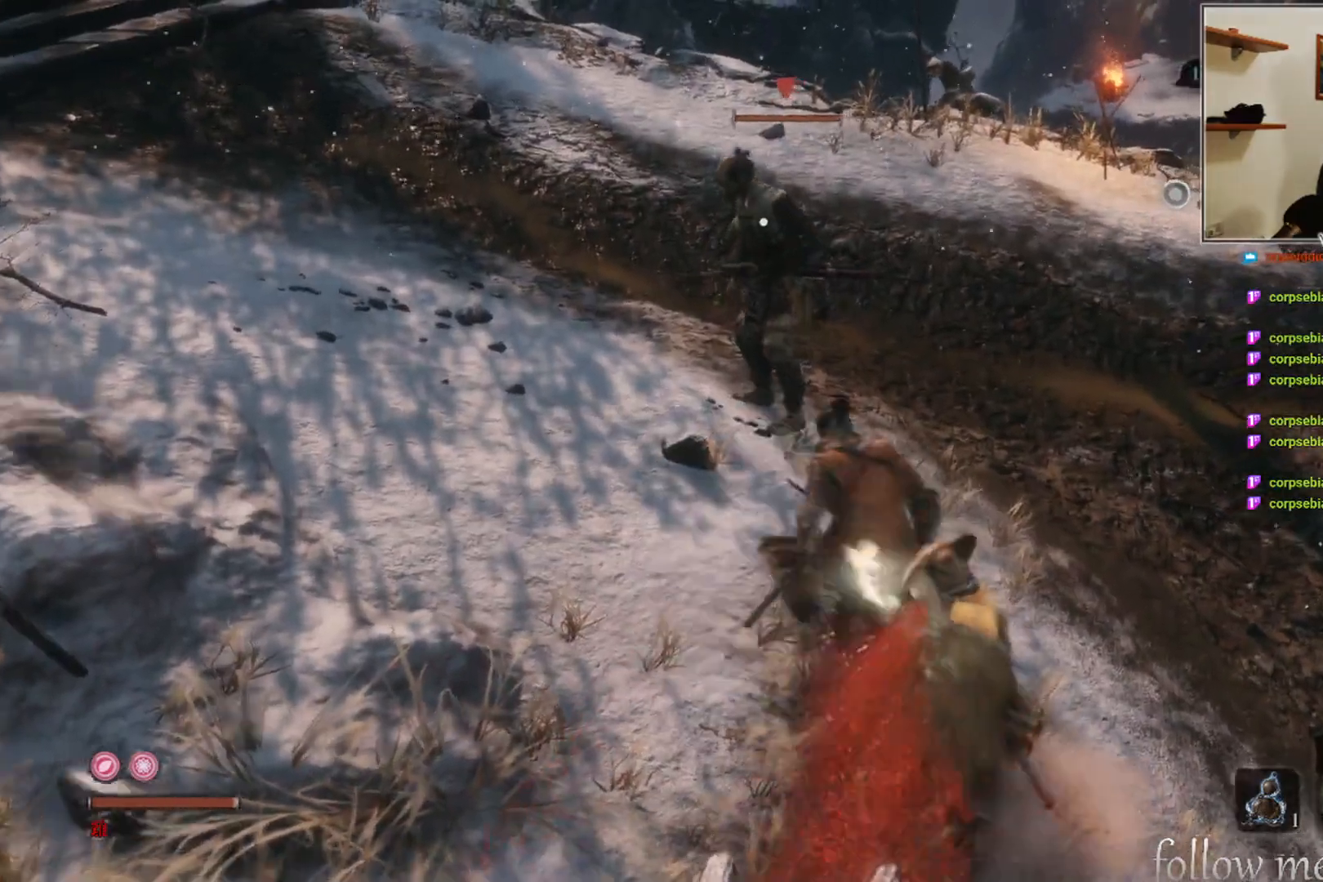
Gameplay with a controller (Xbox layout); each line is a JSON object with the inputs held at the frame after it. "events" lists button and stick changes between this image and that frame as [ms after this image, input, new state], when the widget could be followed in between.
{"buttons": [], "left_stick": "up", "right_stick": "center", "events": [[433, "left_stick", "up"]]}
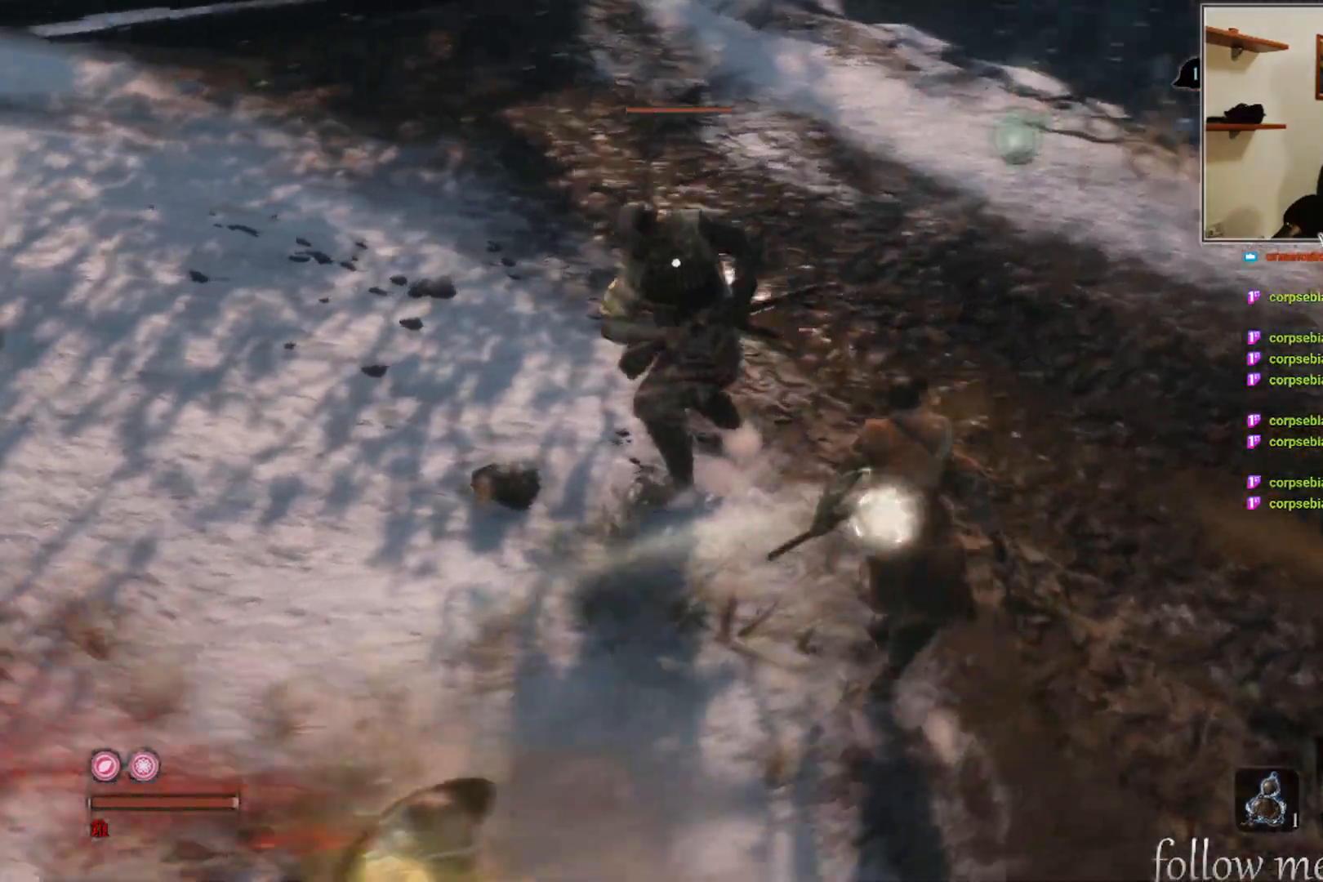
{"buttons": [], "left_stick": "center", "right_stick": "center", "events": [[333, "left_stick", "up-right"], [350, "R1", "down"], [450, "R1", "up"], [483, "left_stick", "center"]]}
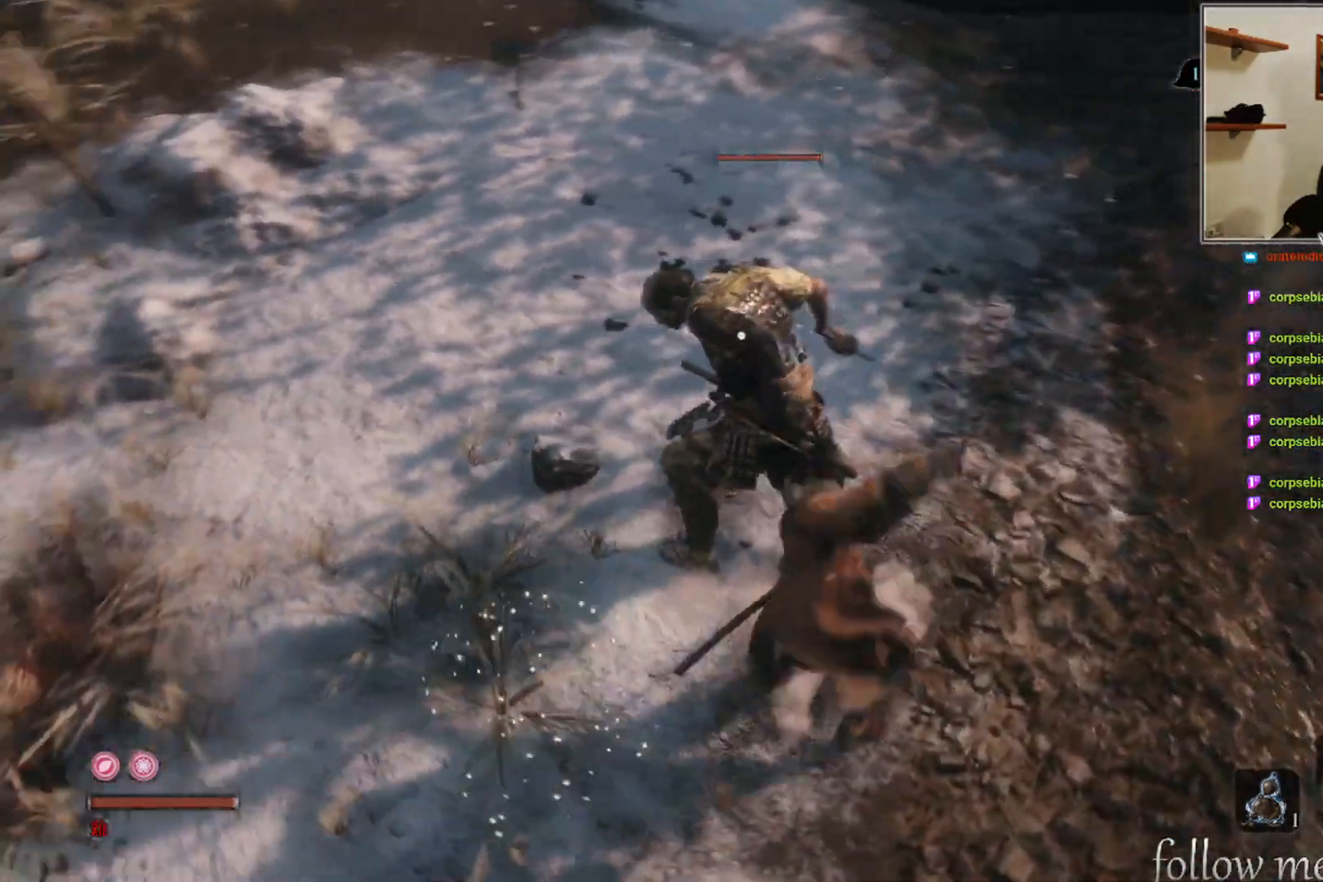
{"buttons": ["R1"], "left_stick": "center", "right_stick": "center", "events": [[417, "R1", "down"]]}
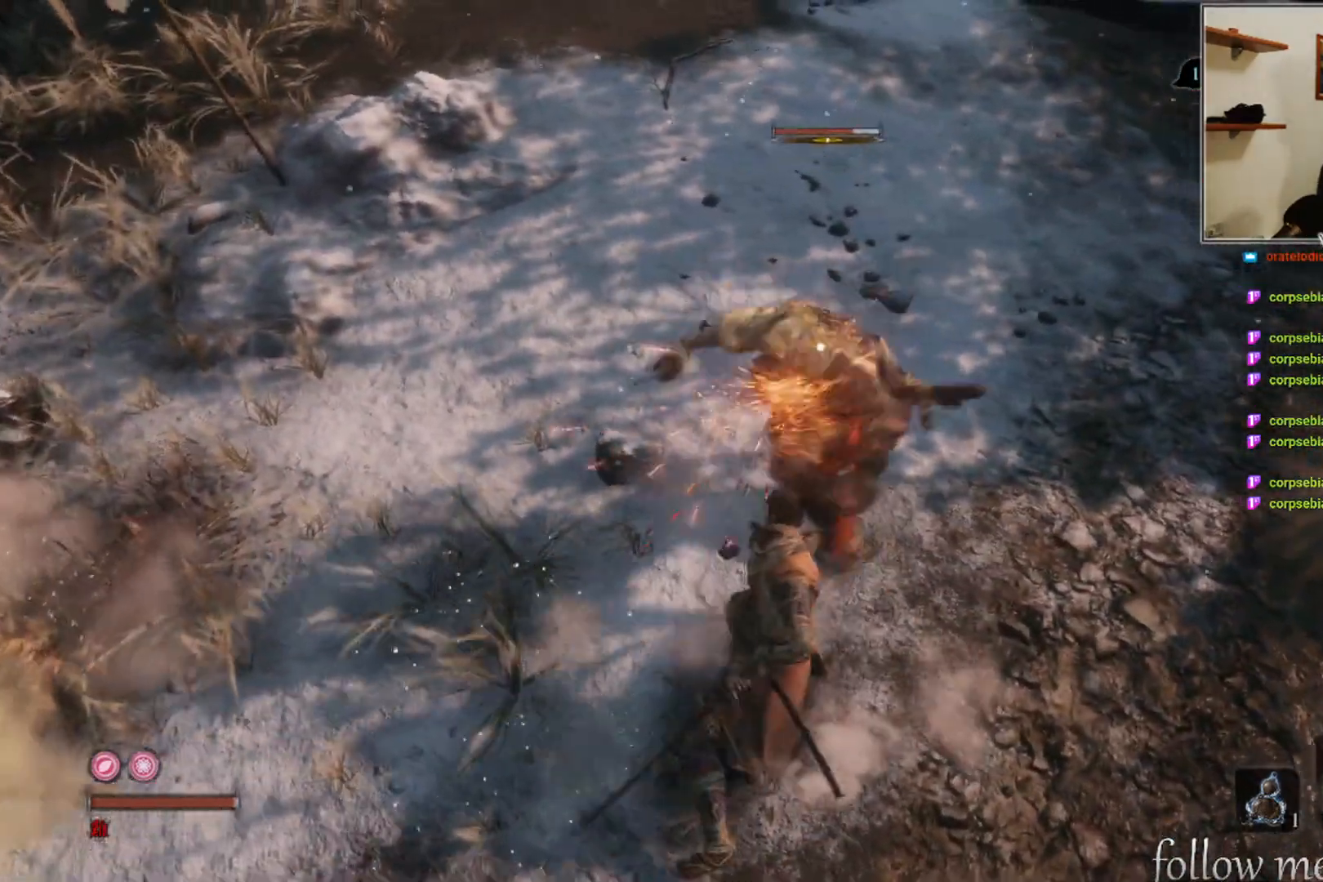
{"buttons": ["R1"], "left_stick": "center", "right_stick": "center", "events": [[17, "R1", "up"], [117, "R1", "down"], [183, "R1", "up"], [283, "R1", "down"], [350, "R1", "up"], [433, "R1", "down"]]}
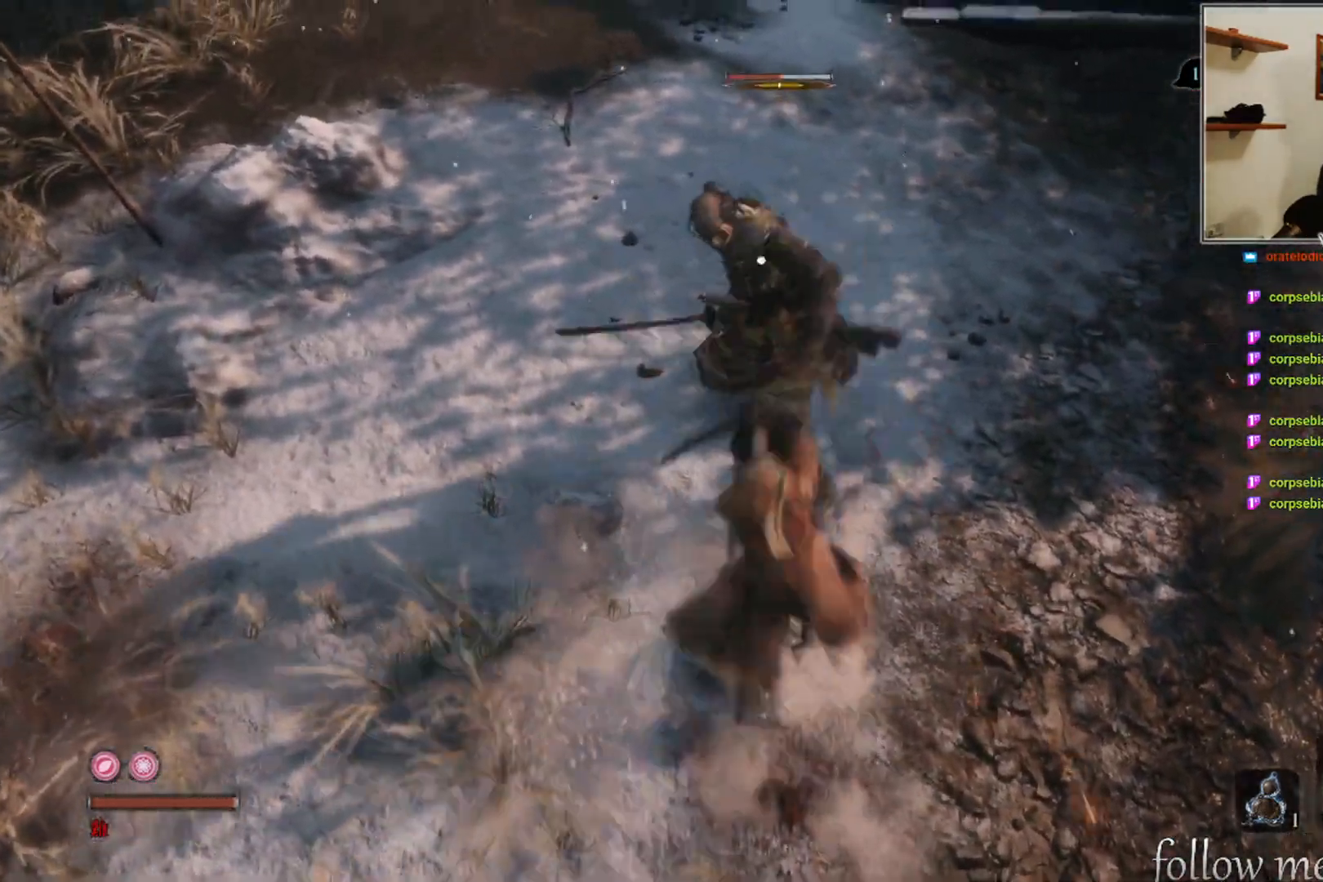
{"buttons": [], "left_stick": "center", "right_stick": "center", "events": [[17, "R1", "up"], [100, "R1", "down"], [150, "R1", "up"], [267, "R1", "down"], [333, "R1", "up"], [417, "R1", "down"], [500, "R1", "up"]]}
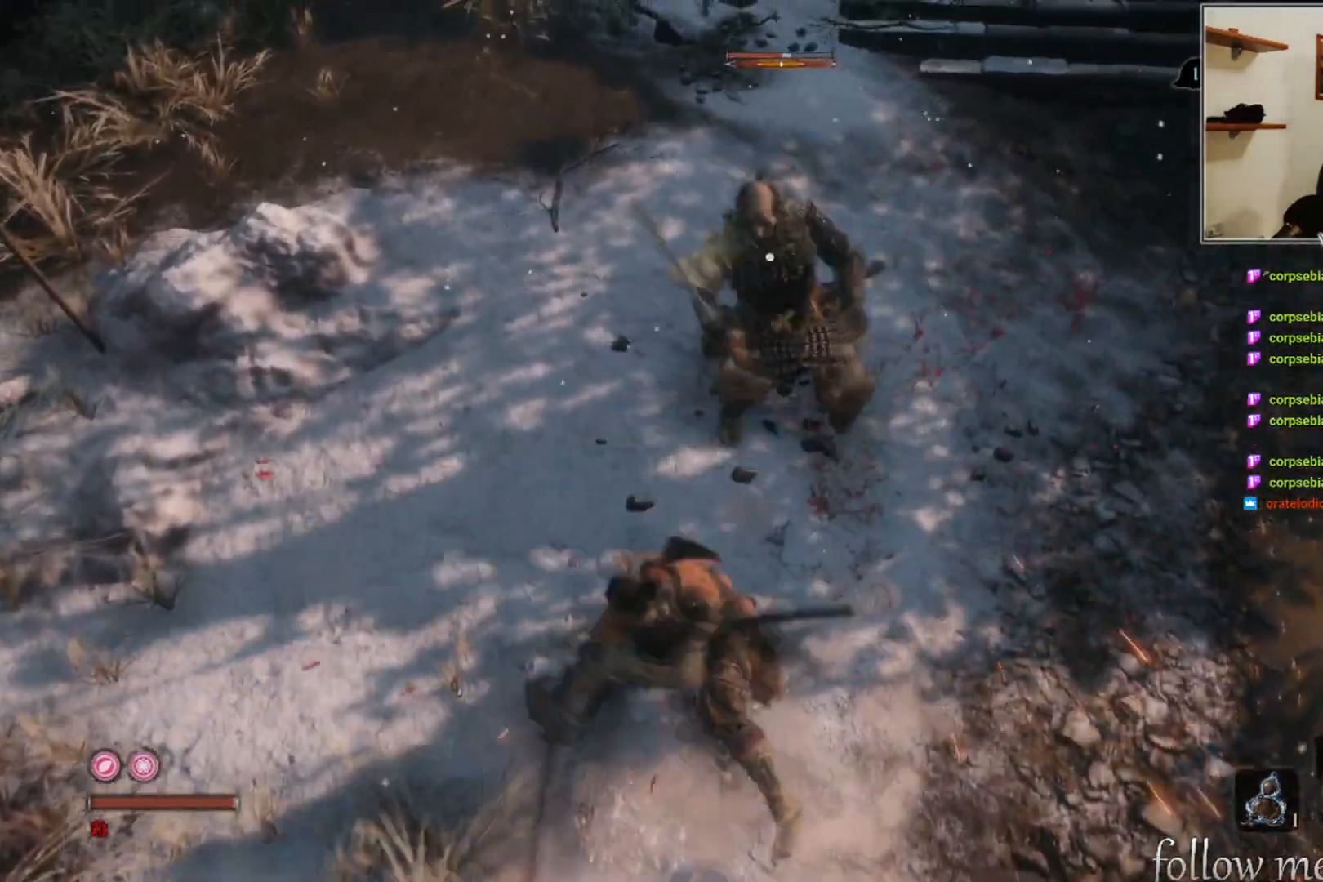
{"buttons": [], "left_stick": "center", "right_stick": "center", "events": [[67, "R1", "down"], [167, "R1", "up"], [250, "R1", "down"], [333, "R1", "up"], [417, "R1", "down"], [483, "R1", "up"]]}
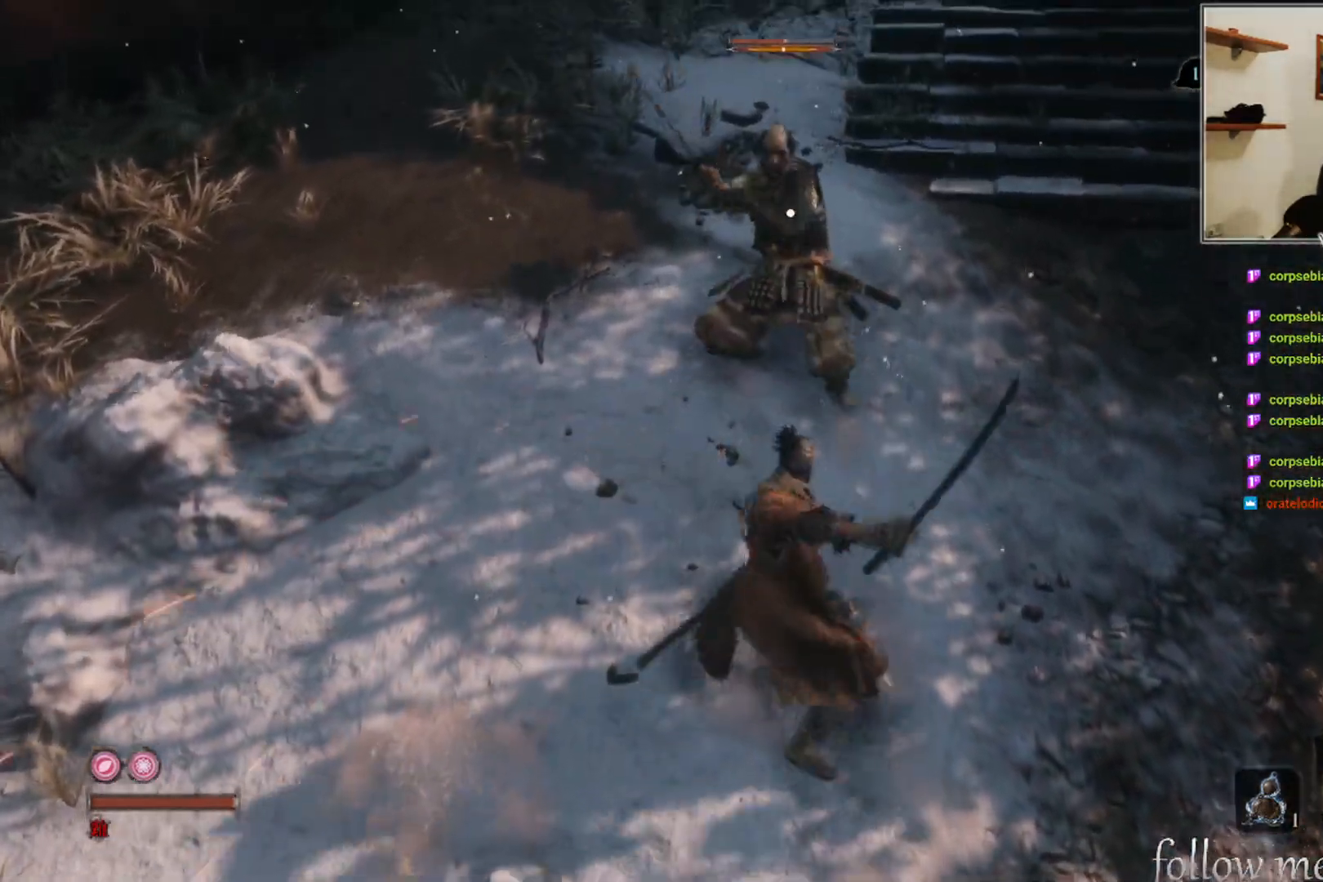
{"buttons": [], "left_stick": "center", "right_stick": "center", "events": [[83, "R1", "down"], [167, "R1", "up"], [250, "R1", "down"], [333, "R1", "up"], [417, "R1", "down"], [483, "R1", "up"]]}
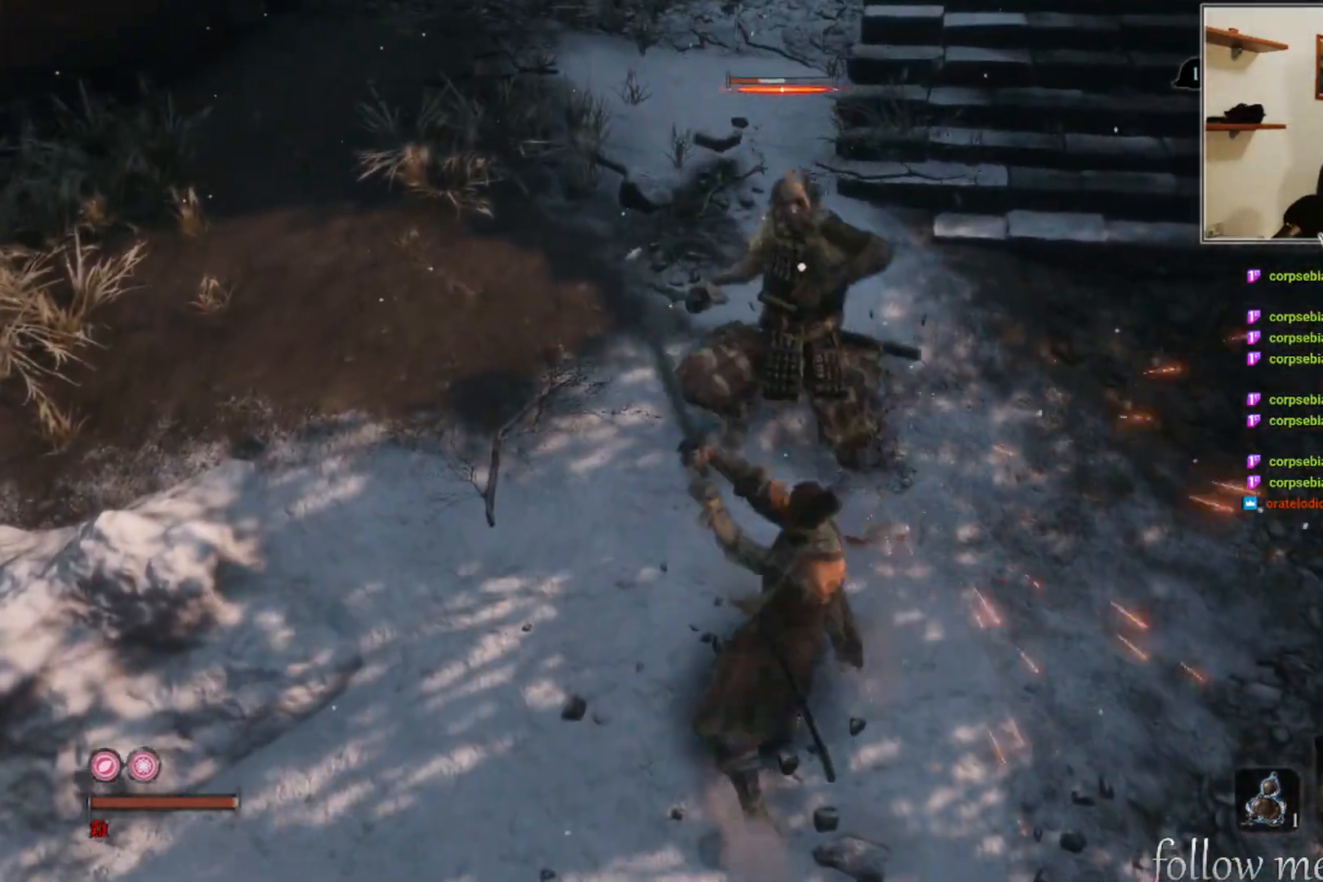
{"buttons": [], "left_stick": "center", "right_stick": "center", "events": [[83, "R1", "down"], [150, "R1", "up"], [250, "R1", "down"], [317, "R1", "up"], [417, "R1", "down"], [483, "R1", "up"]]}
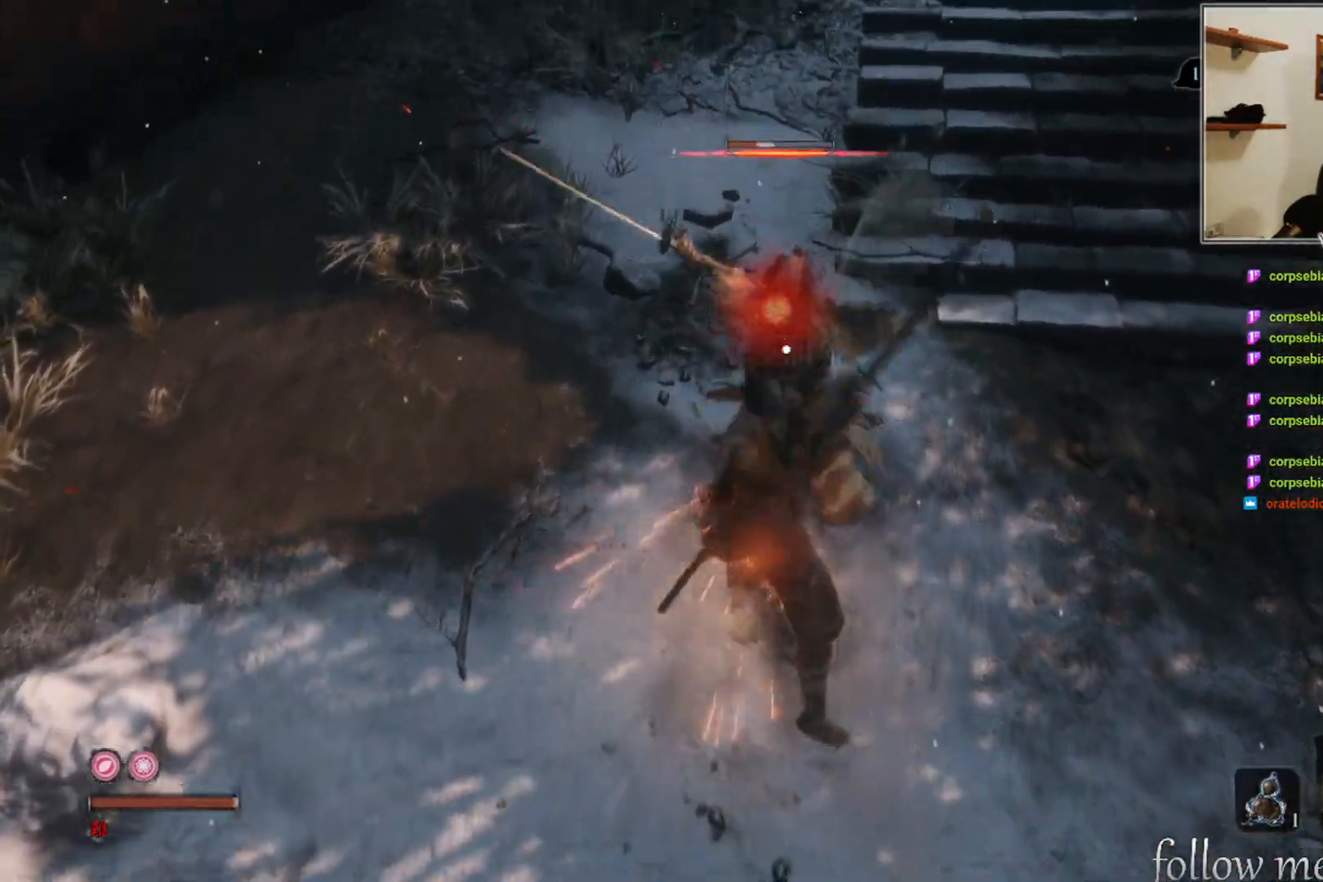
{"buttons": [], "left_stick": "center", "right_stick": "center", "events": [[83, "R1", "down"], [167, "R1", "up"], [250, "R1", "down"], [317, "R1", "up"], [433, "R1", "down"], [467, "R1", "up"]]}
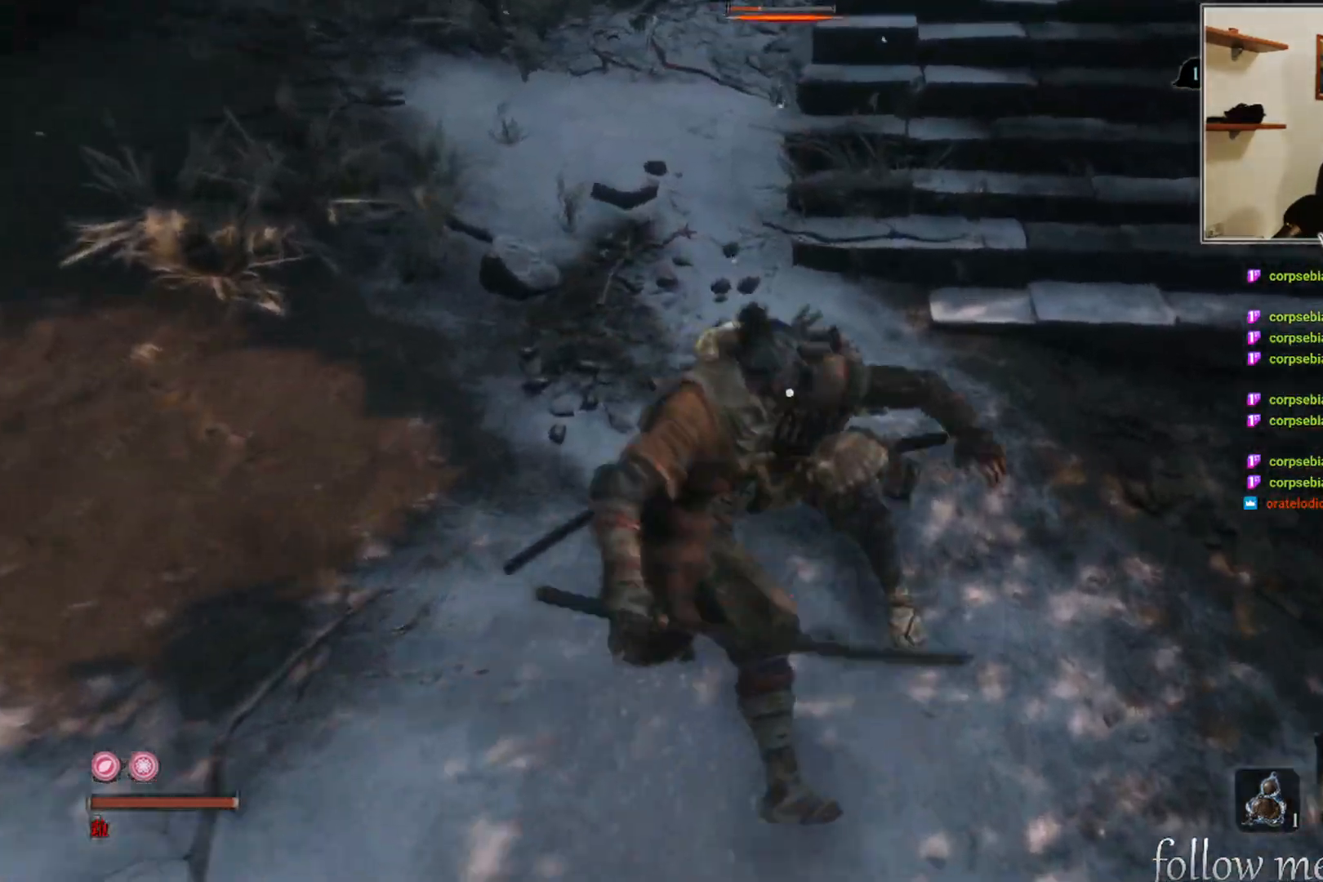
{"buttons": [], "left_stick": "center", "right_stick": "up", "events": [[67, "R1", "down"], [133, "R1", "up"], [433, "right_stick", "up"]]}
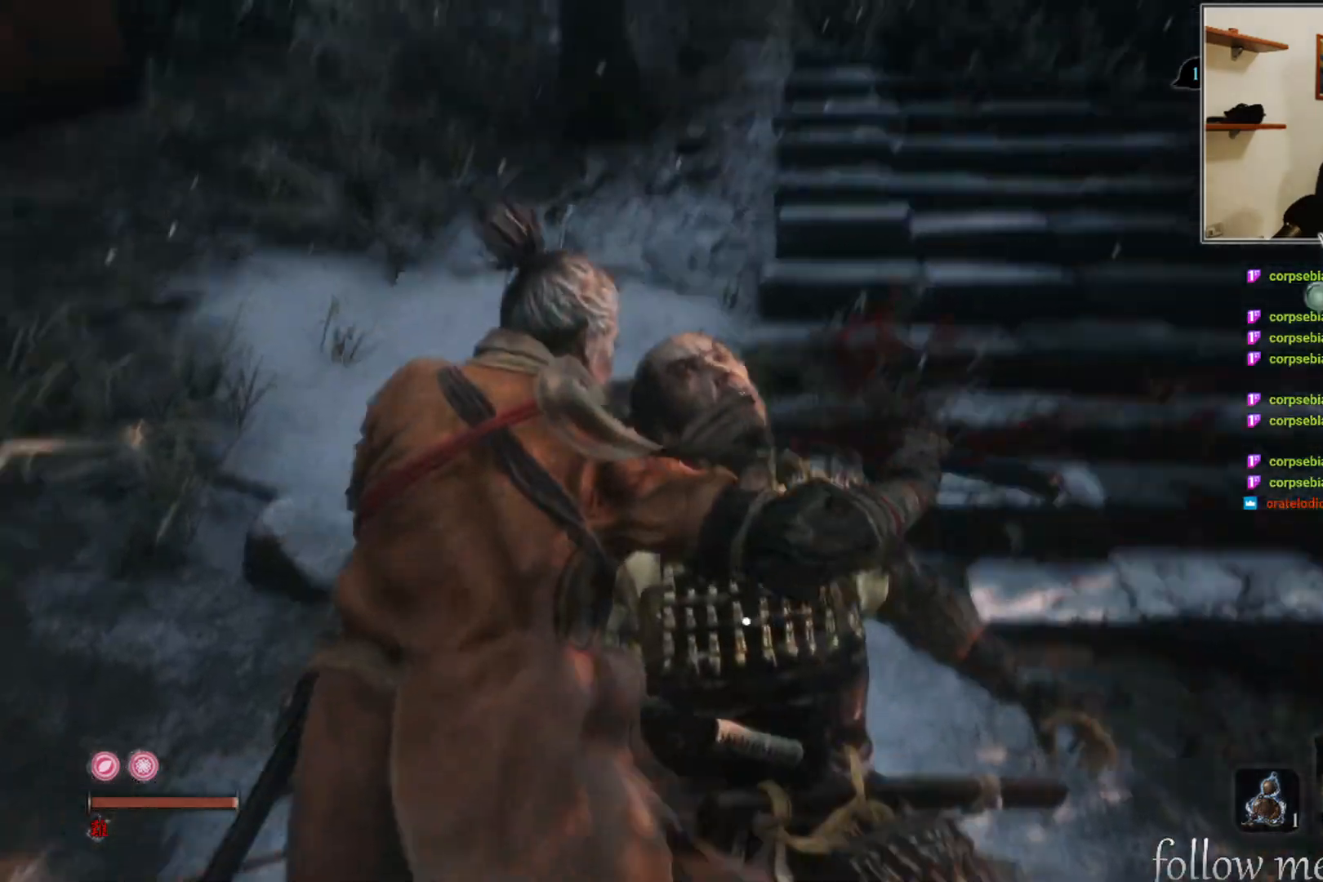
{"buttons": [], "left_stick": "up-right", "right_stick": "center", "events": [[100, "right_stick", "center"], [367, "left_stick", "up-right"]]}
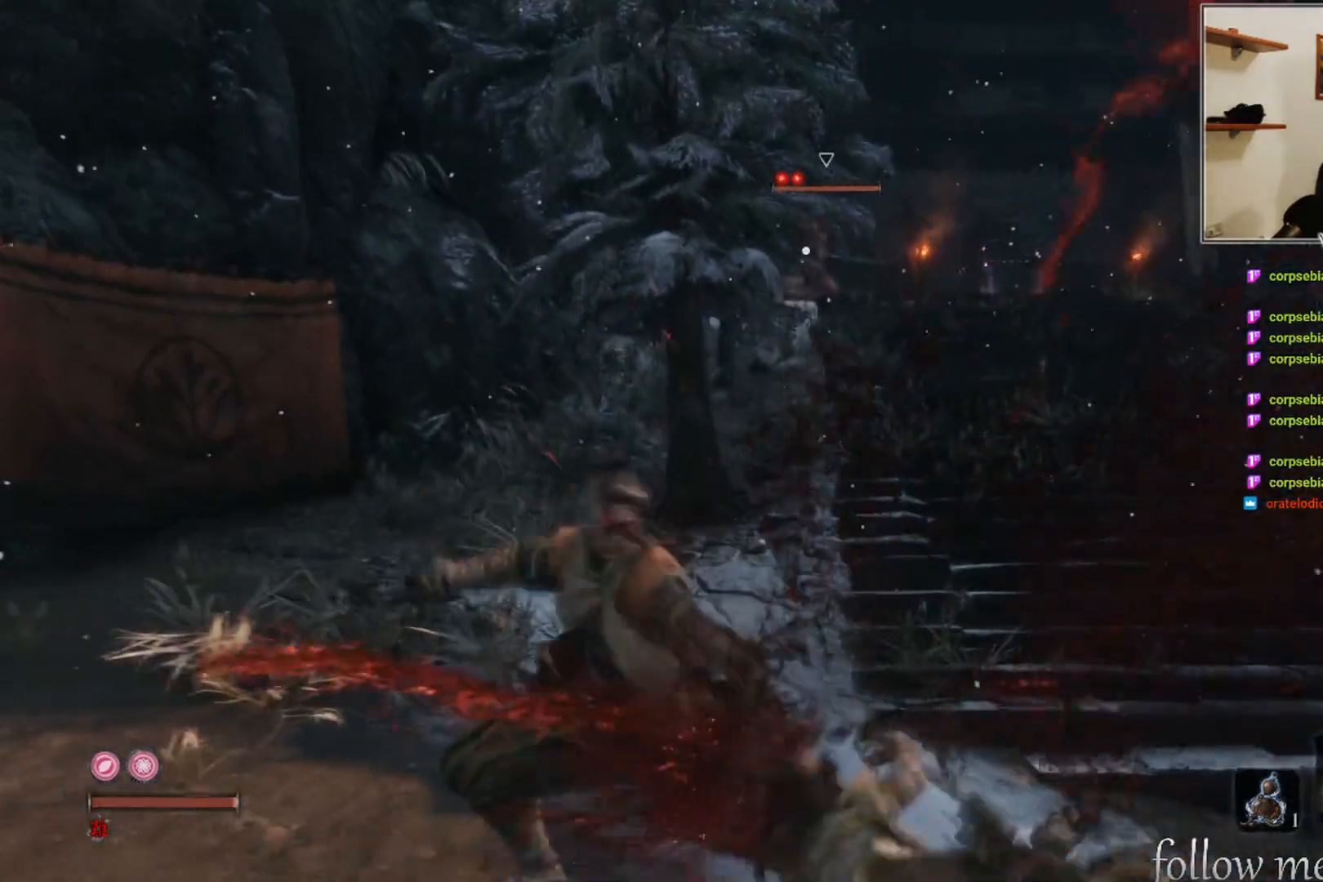
{"buttons": [], "left_stick": "up-right", "right_stick": "center", "events": []}
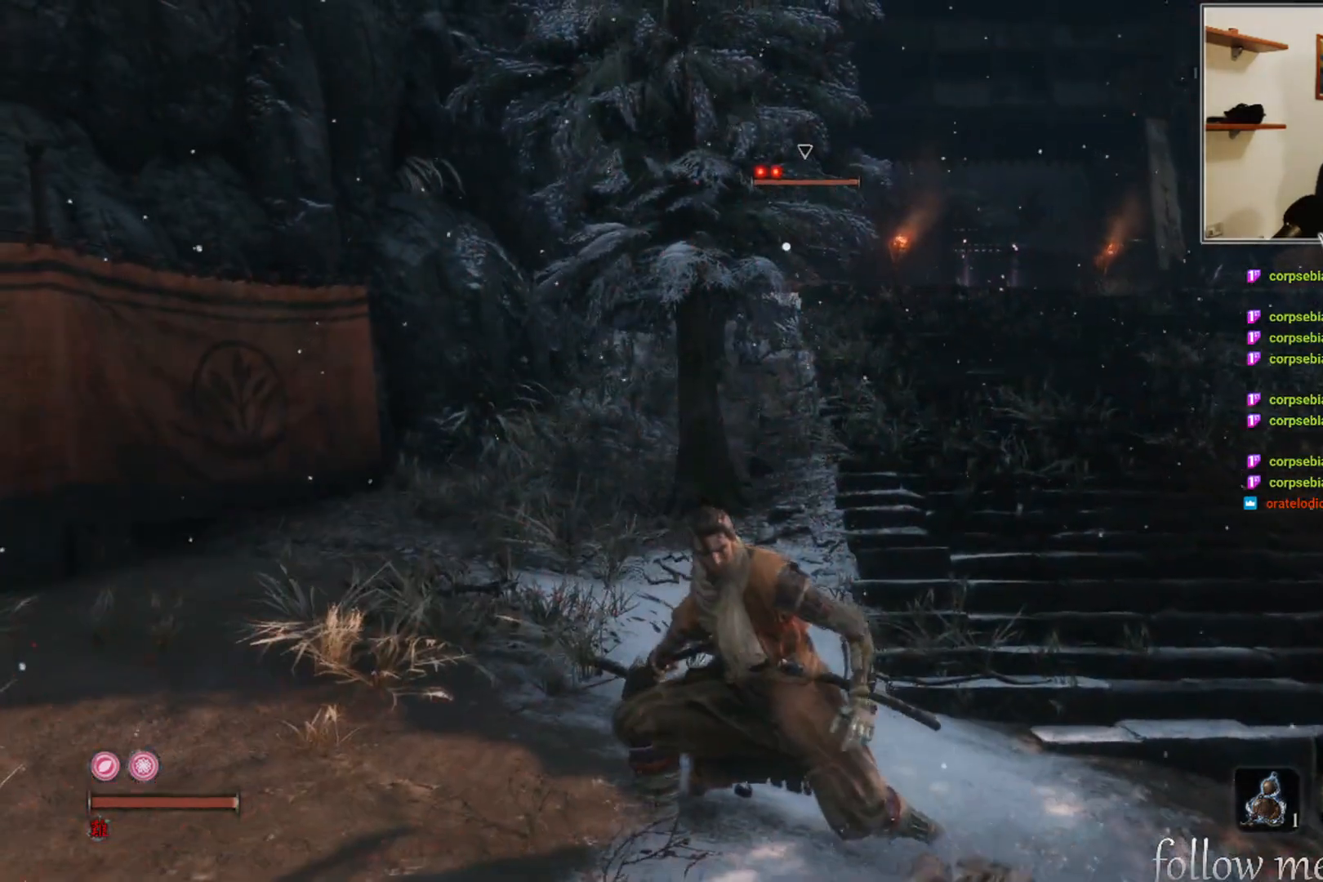
{"buttons": [], "left_stick": "up-right", "right_stick": "center", "events": []}
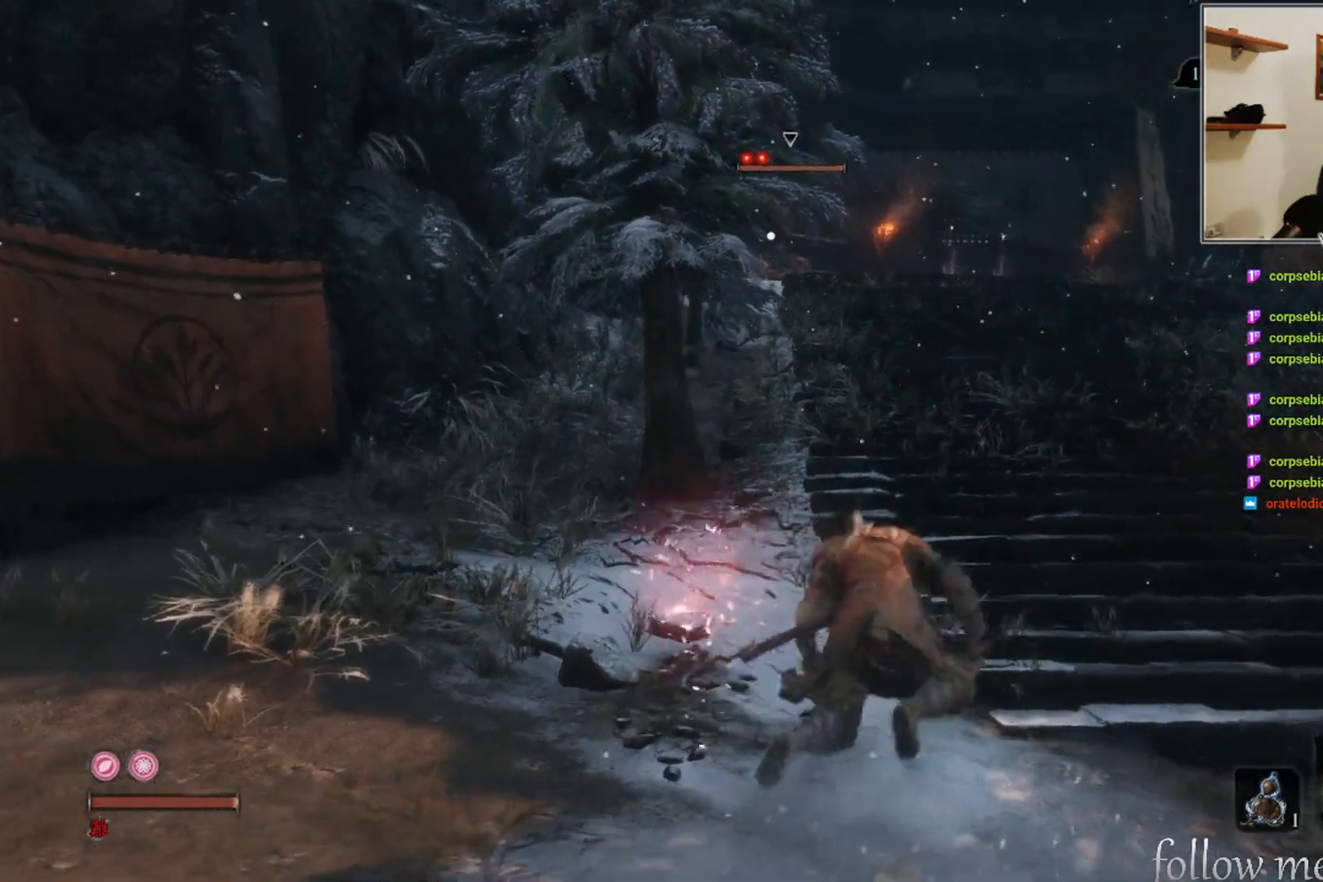
{"buttons": [], "left_stick": "up-right", "right_stick": "center", "events": []}
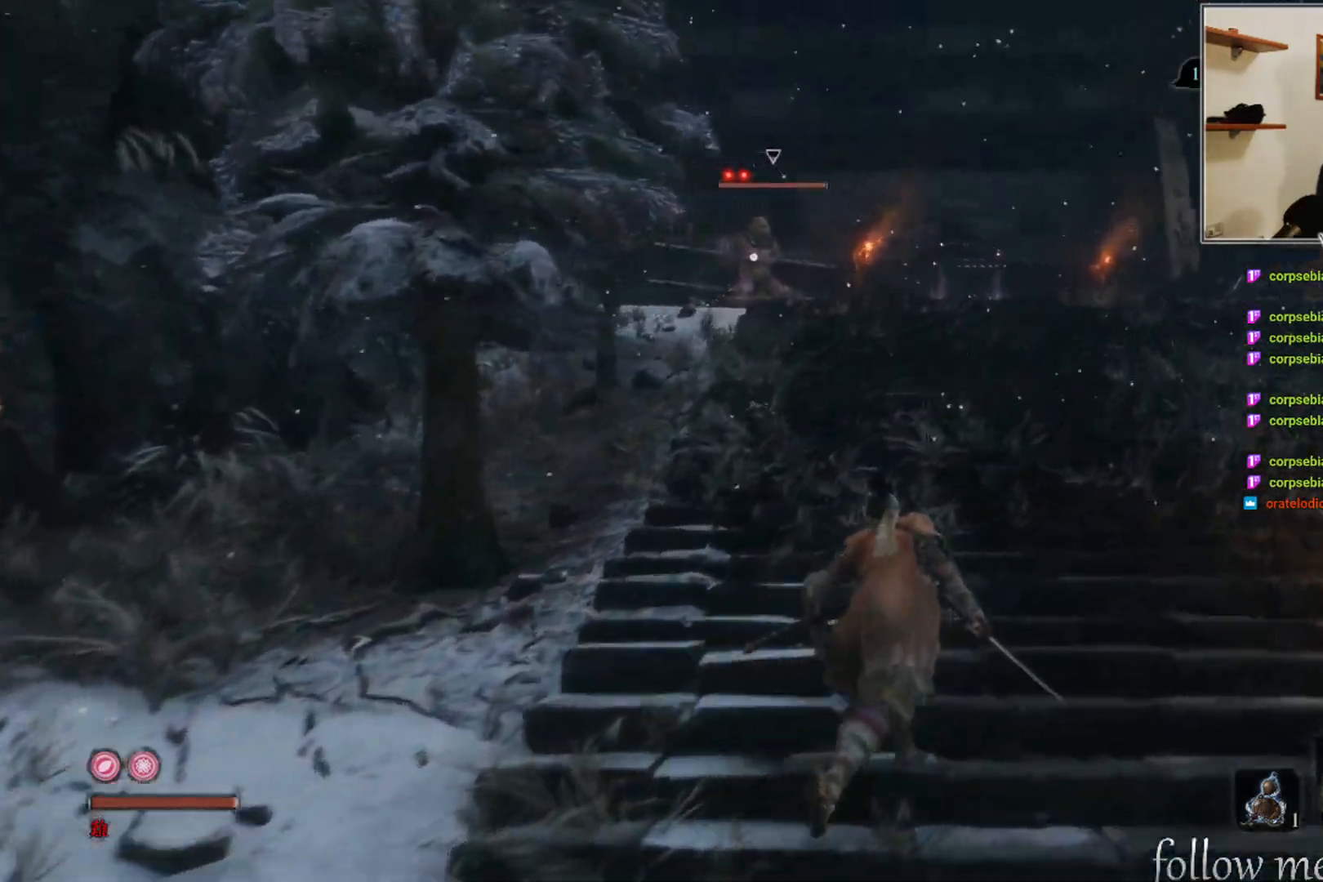
{"buttons": [], "left_stick": "up-right", "right_stick": "center", "events": []}
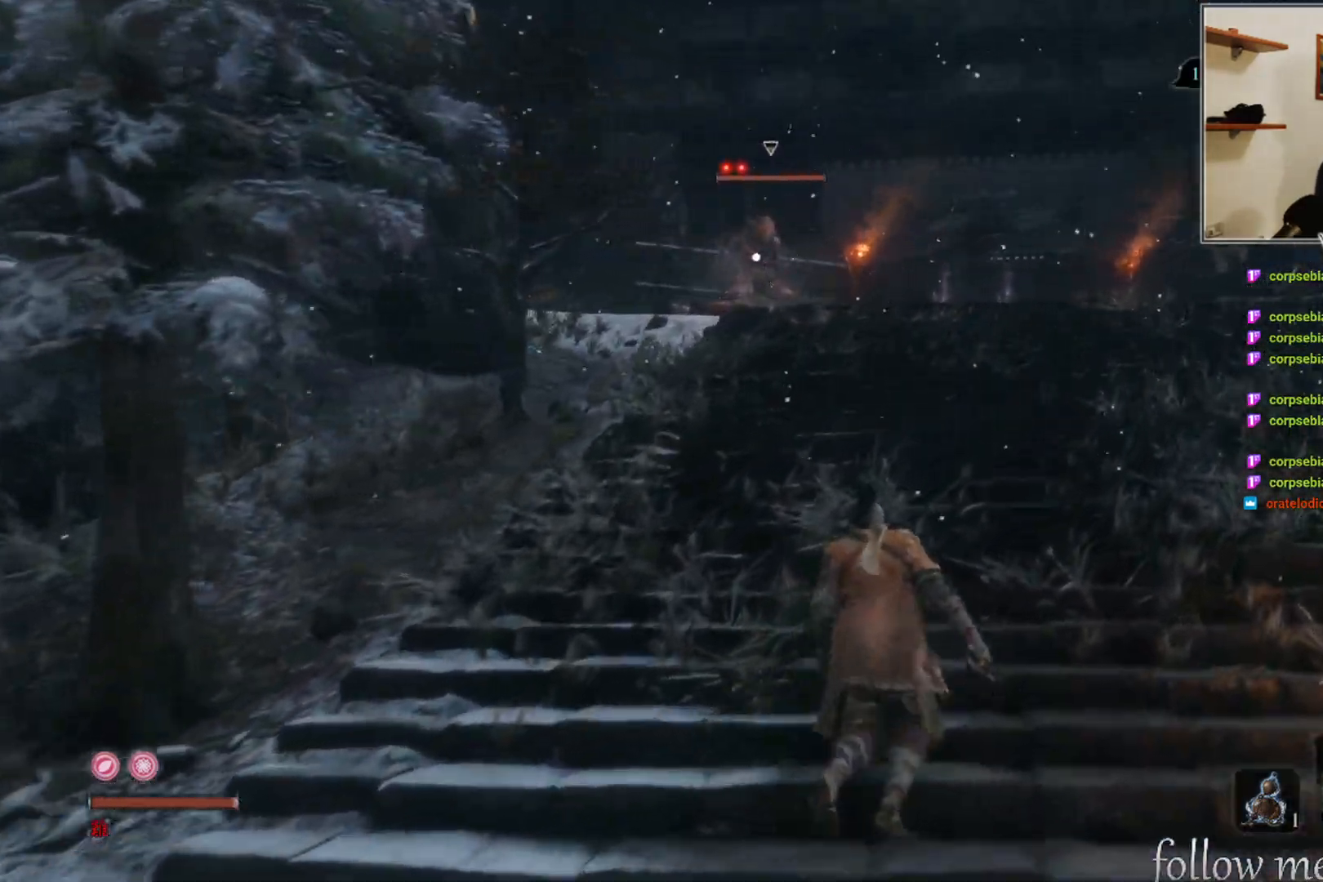
{"buttons": [], "left_stick": "up-right", "right_stick": "center", "events": []}
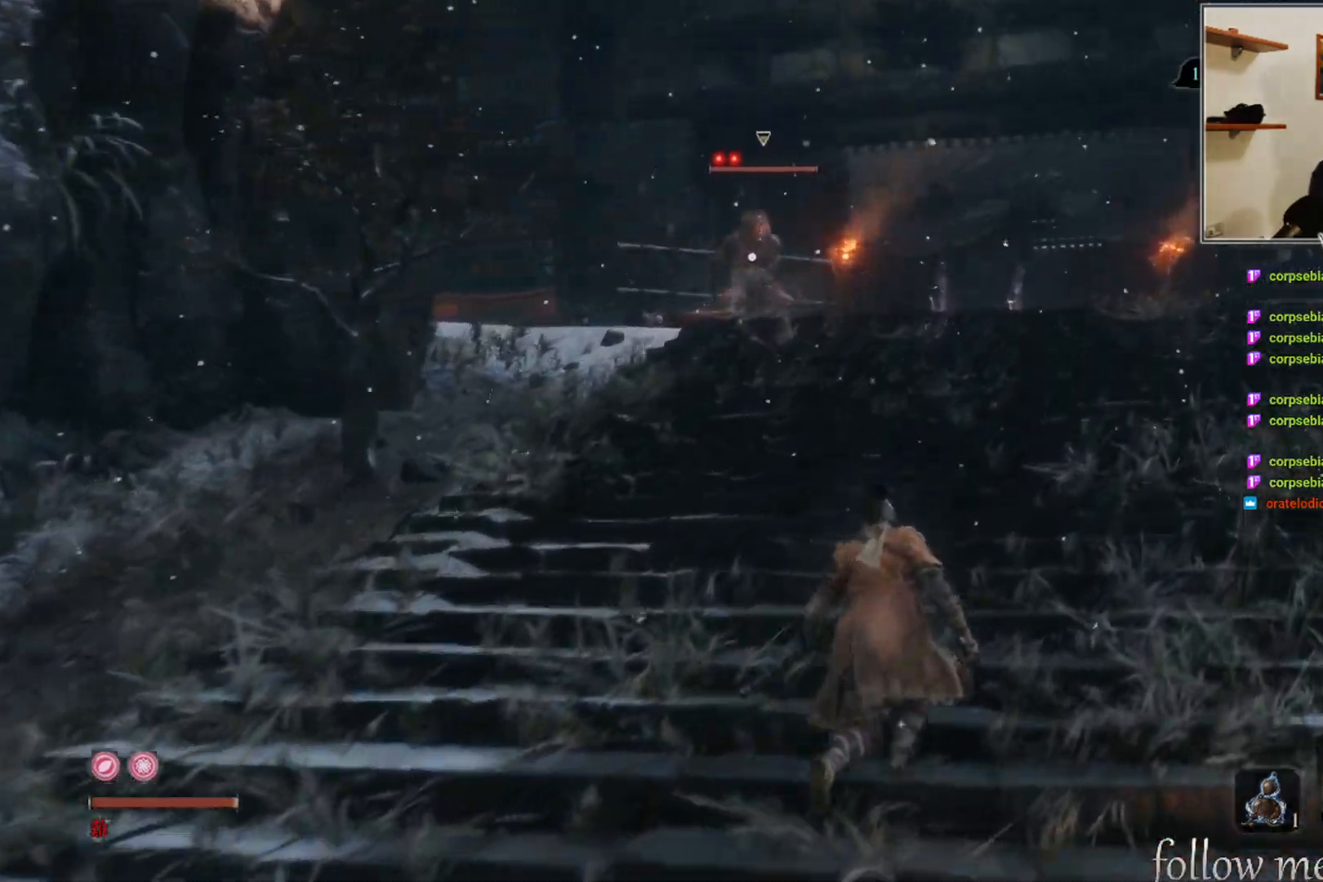
{"buttons": [], "left_stick": "up", "right_stick": "center", "events": [[167, "left_stick", "up"]]}
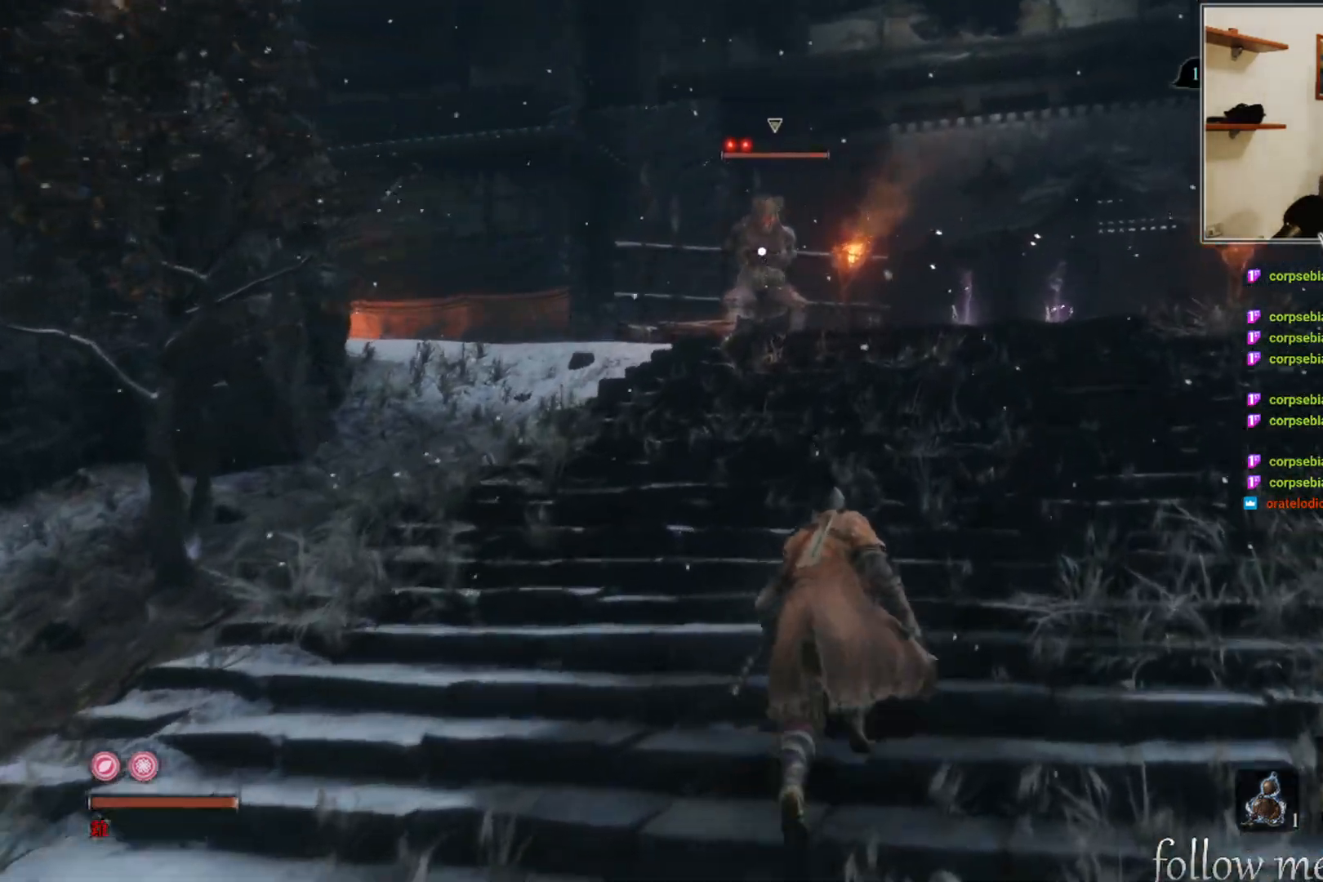
{"buttons": [], "left_stick": "up", "right_stick": "center", "events": []}
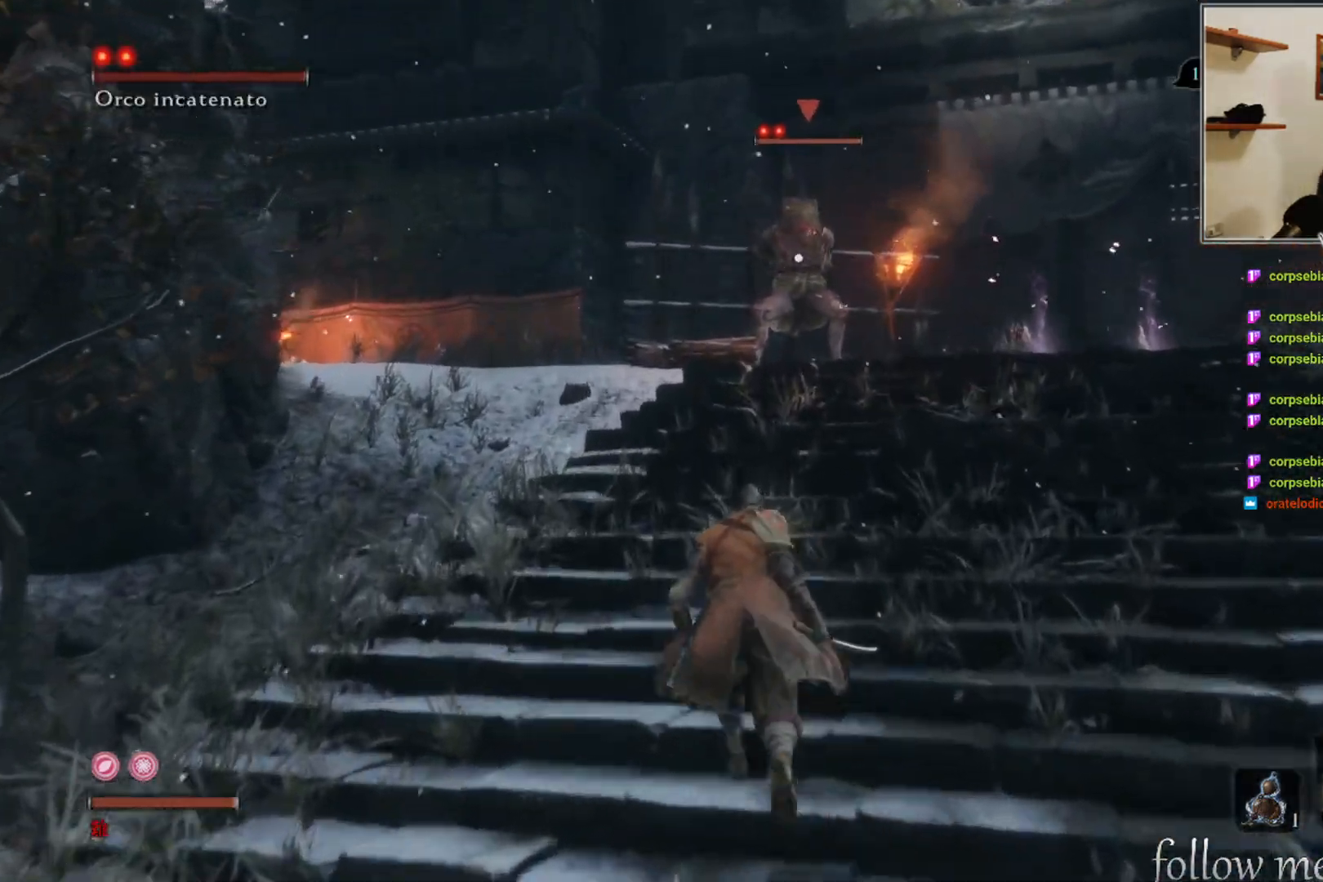
{"buttons": [], "left_stick": "up", "right_stick": "center", "events": []}
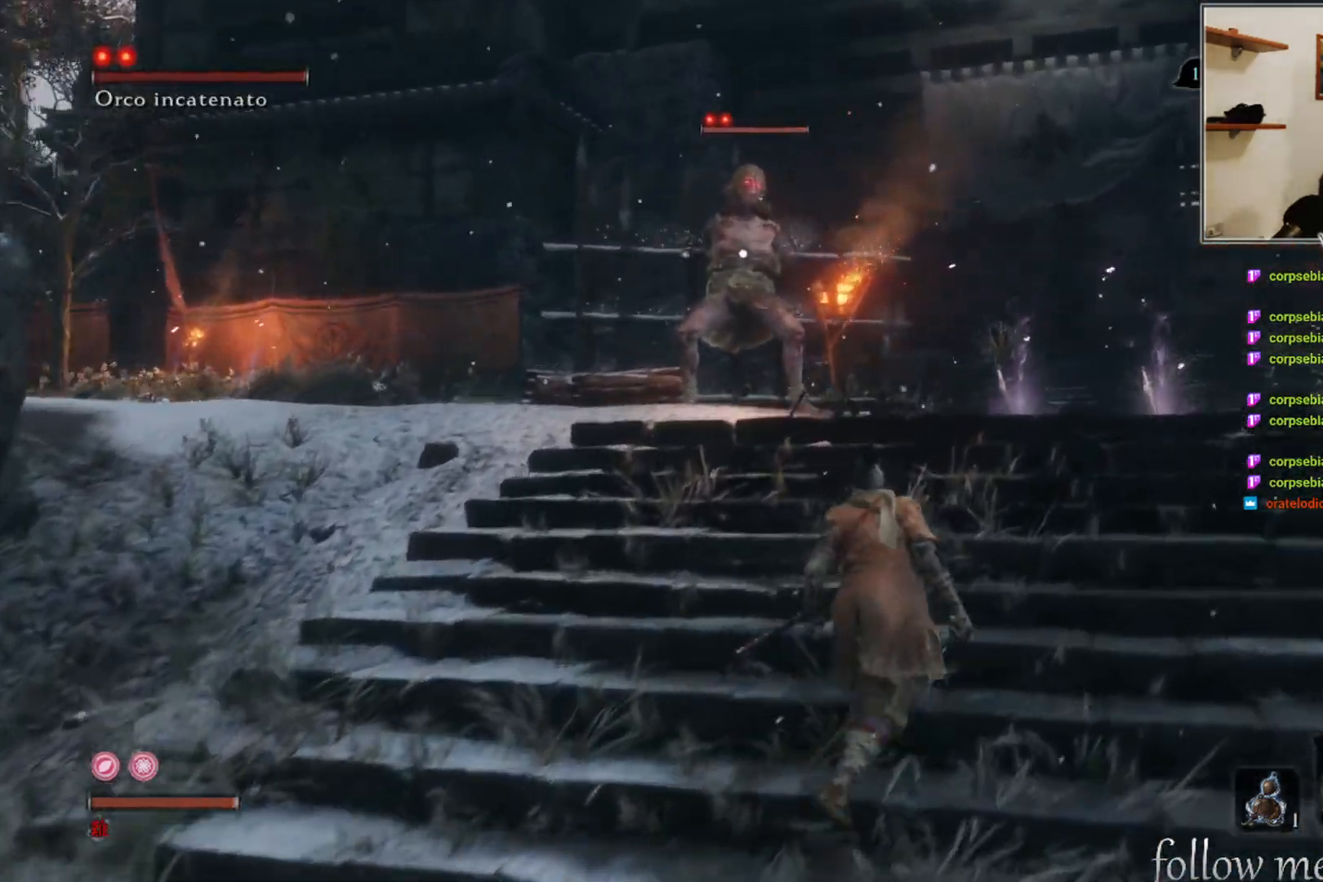
{"buttons": [], "left_stick": "up", "right_stick": "center", "events": []}
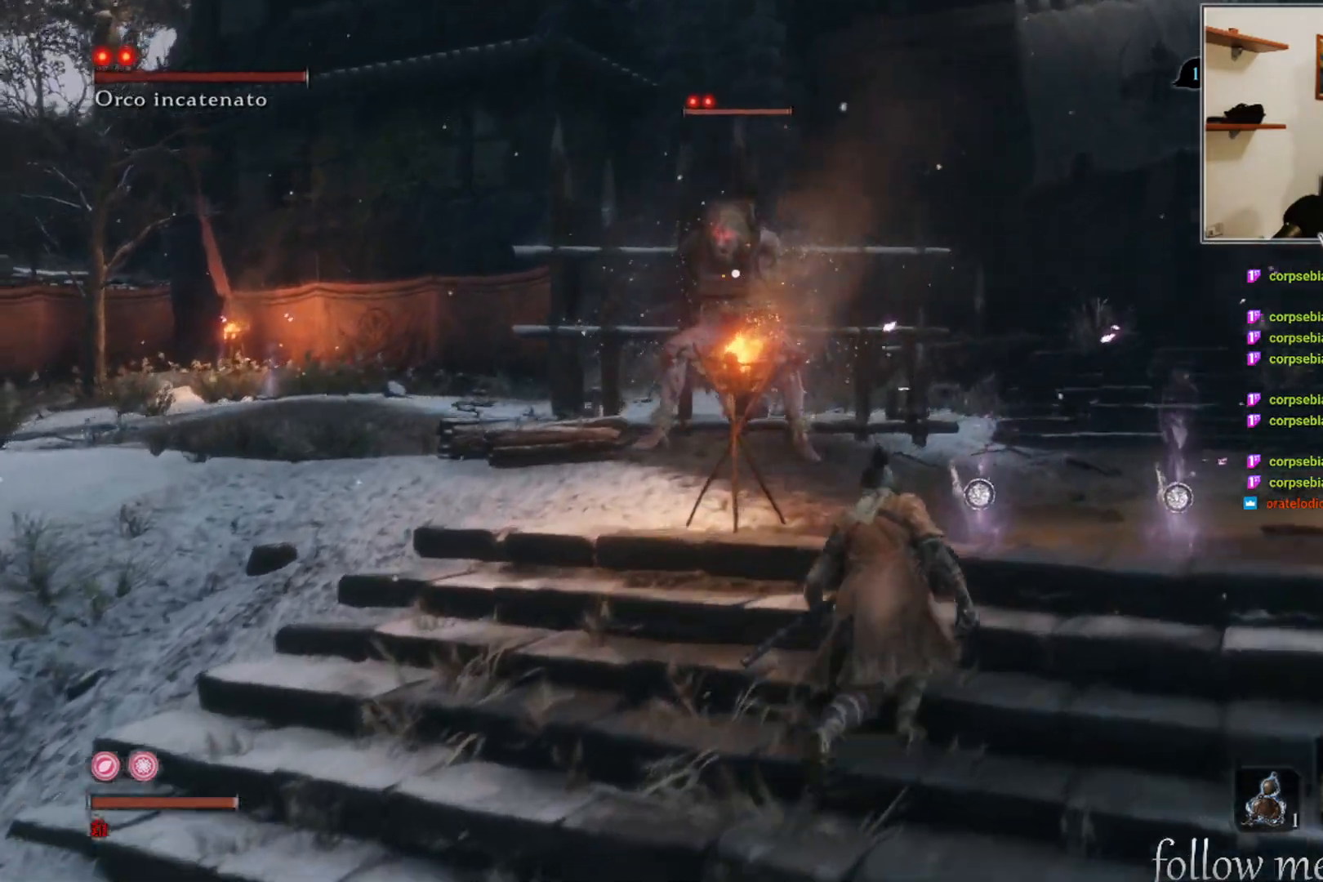
{"buttons": [], "left_stick": "up", "right_stick": "center", "events": []}
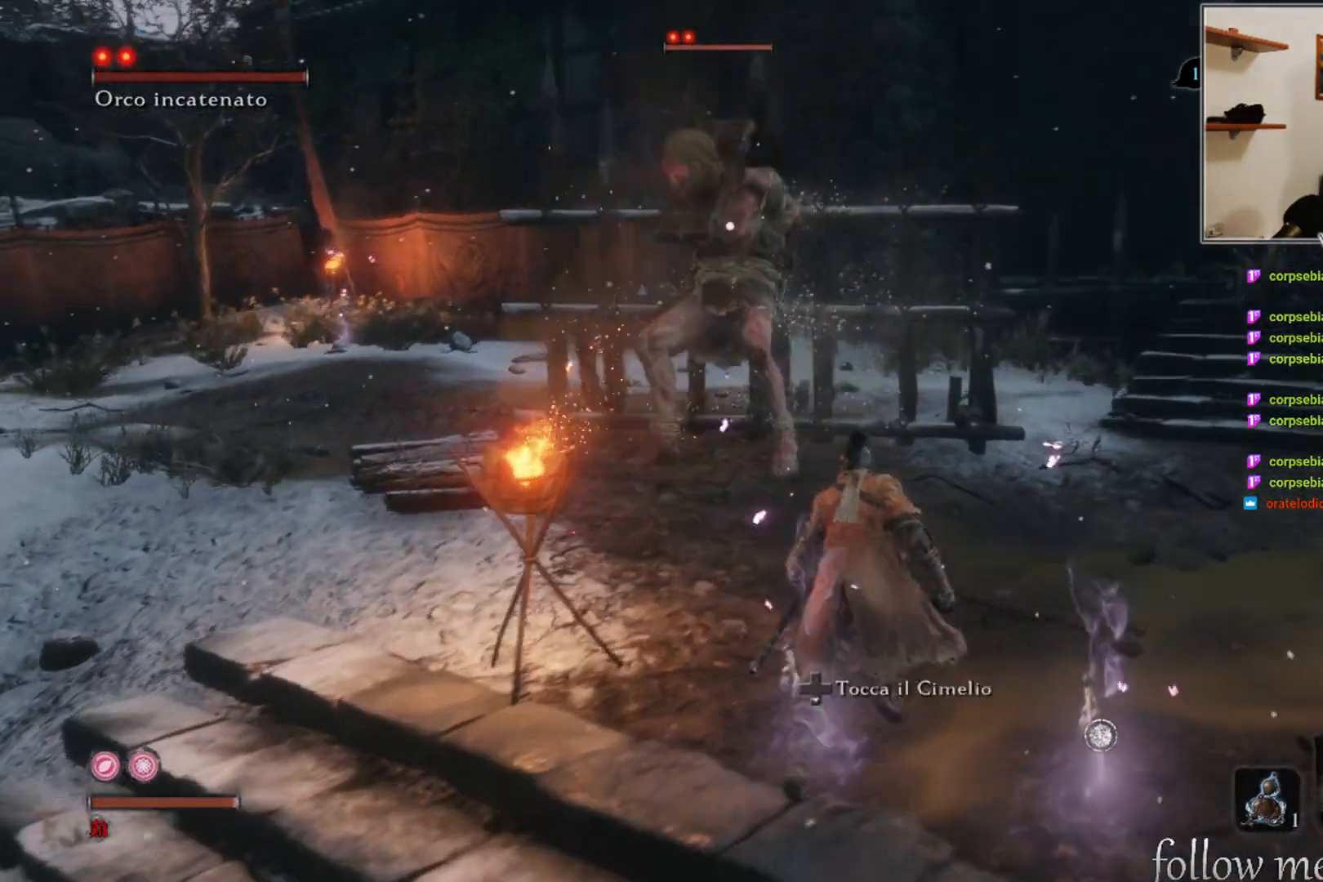
{"buttons": [], "left_stick": "up", "right_stick": "center", "events": []}
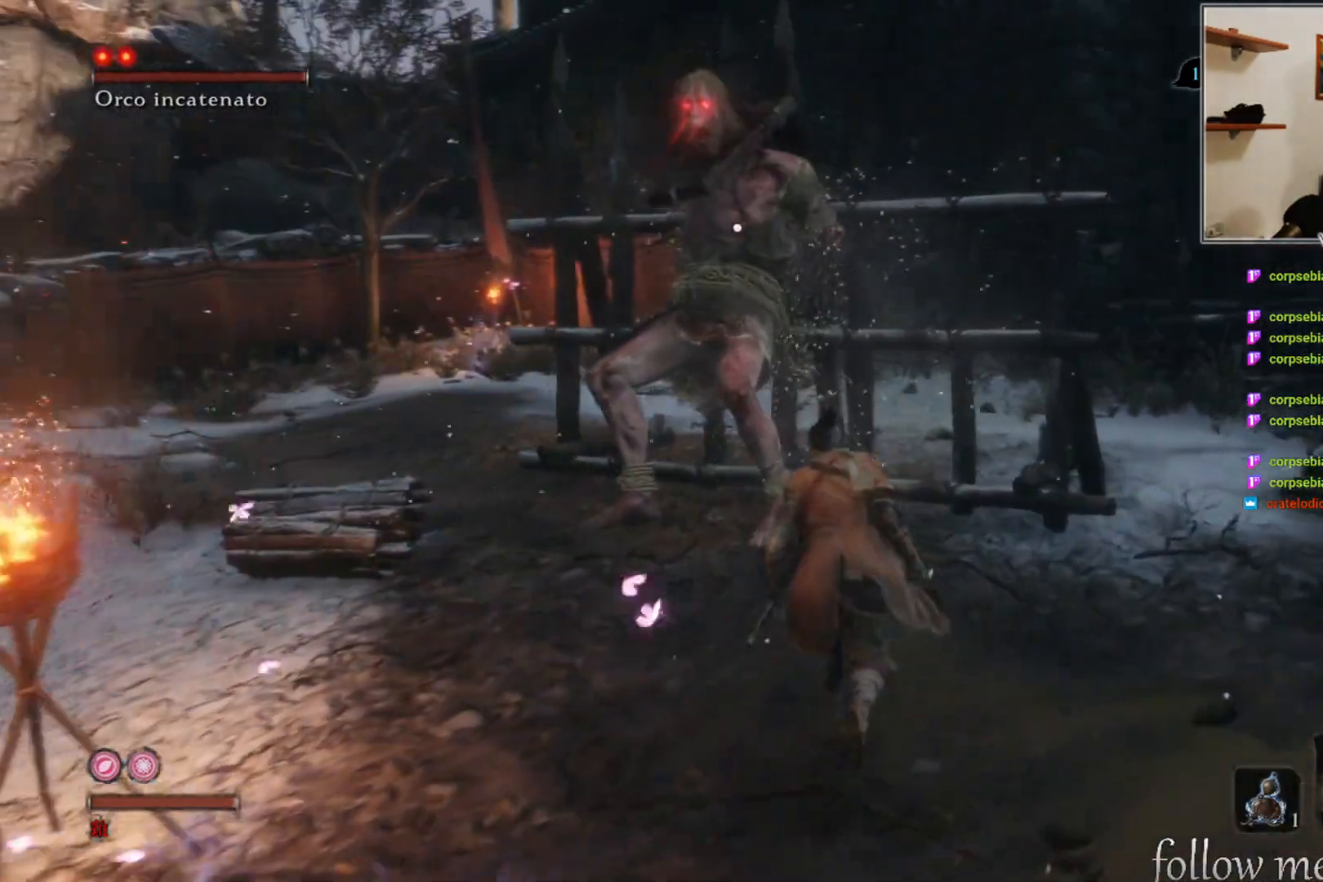
{"buttons": [], "left_stick": "center", "right_stick": "center", "events": [[50, "R1", "down"], [100, "R1", "up"], [200, "R1", "down"], [250, "R1", "up"], [350, "R1", "down"], [450, "R1", "up"], [483, "left_stick", "center"]]}
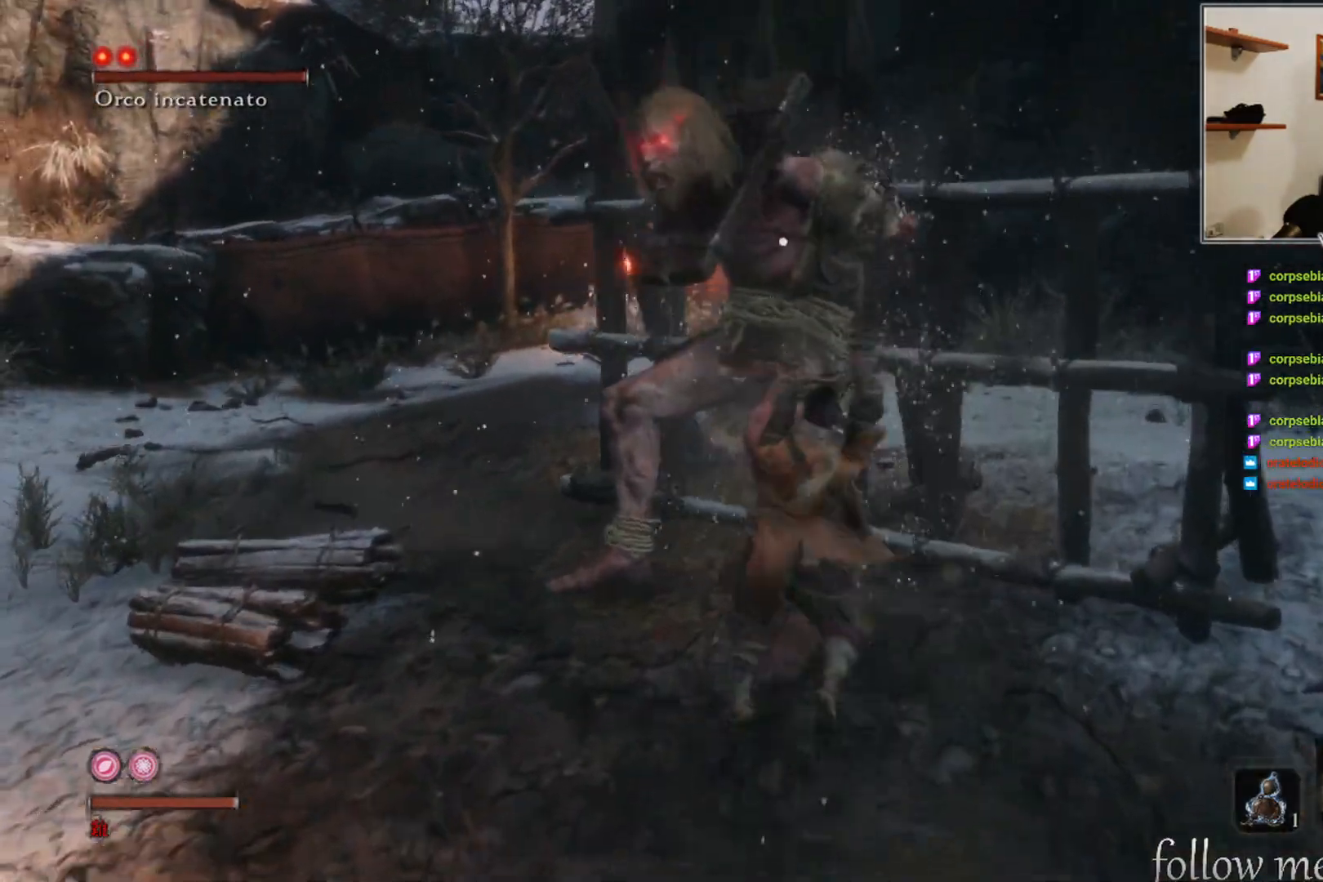
{"buttons": ["R1"], "left_stick": "center", "right_stick": "center", "events": [[50, "R1", "down"], [83, "R1", "up"], [183, "R1", "down"], [250, "R1", "up"], [333, "R1", "down"], [400, "R1", "up"], [500, "R1", "down"]]}
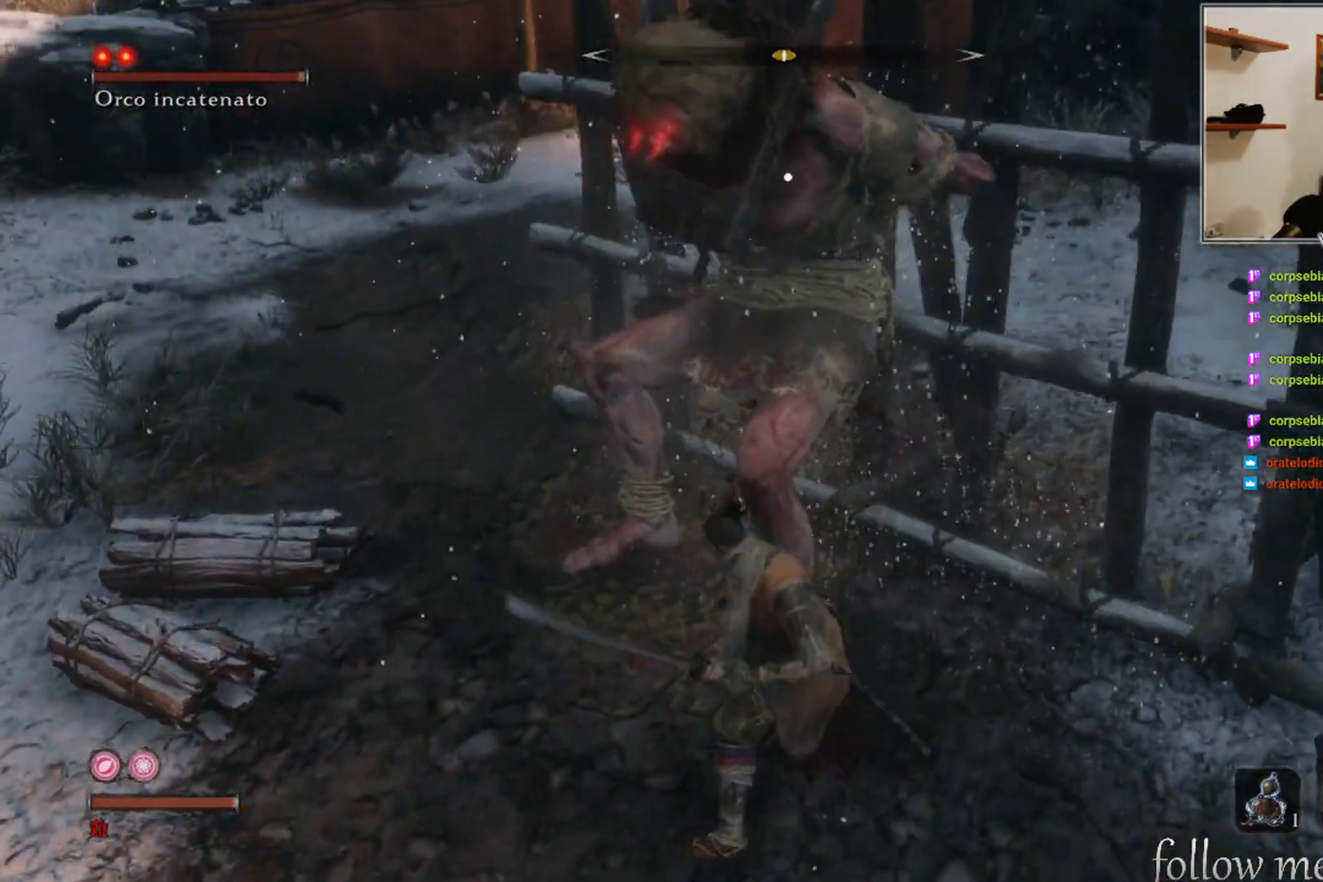
{"buttons": ["R1"], "left_stick": "center", "right_stick": "center", "events": [[67, "R1", "up"], [333, "R1", "down"], [367, "R1", "up"], [483, "R1", "down"]]}
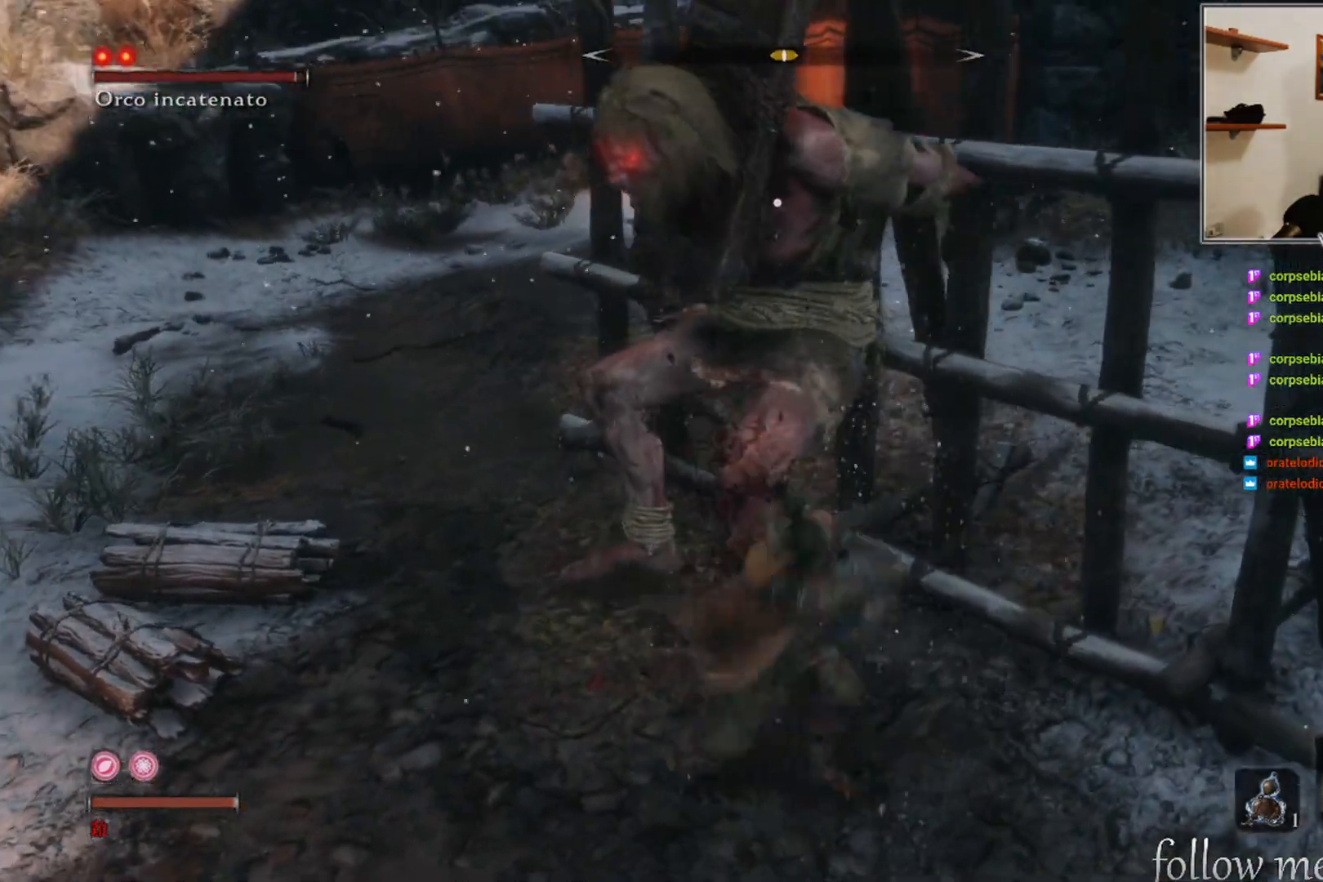
{"buttons": ["R1"], "left_stick": "center", "right_stick": "center", "events": [[50, "R1", "up"], [150, "R1", "down"], [217, "R1", "up"], [317, "R1", "down"], [383, "R1", "up"], [500, "R1", "down"]]}
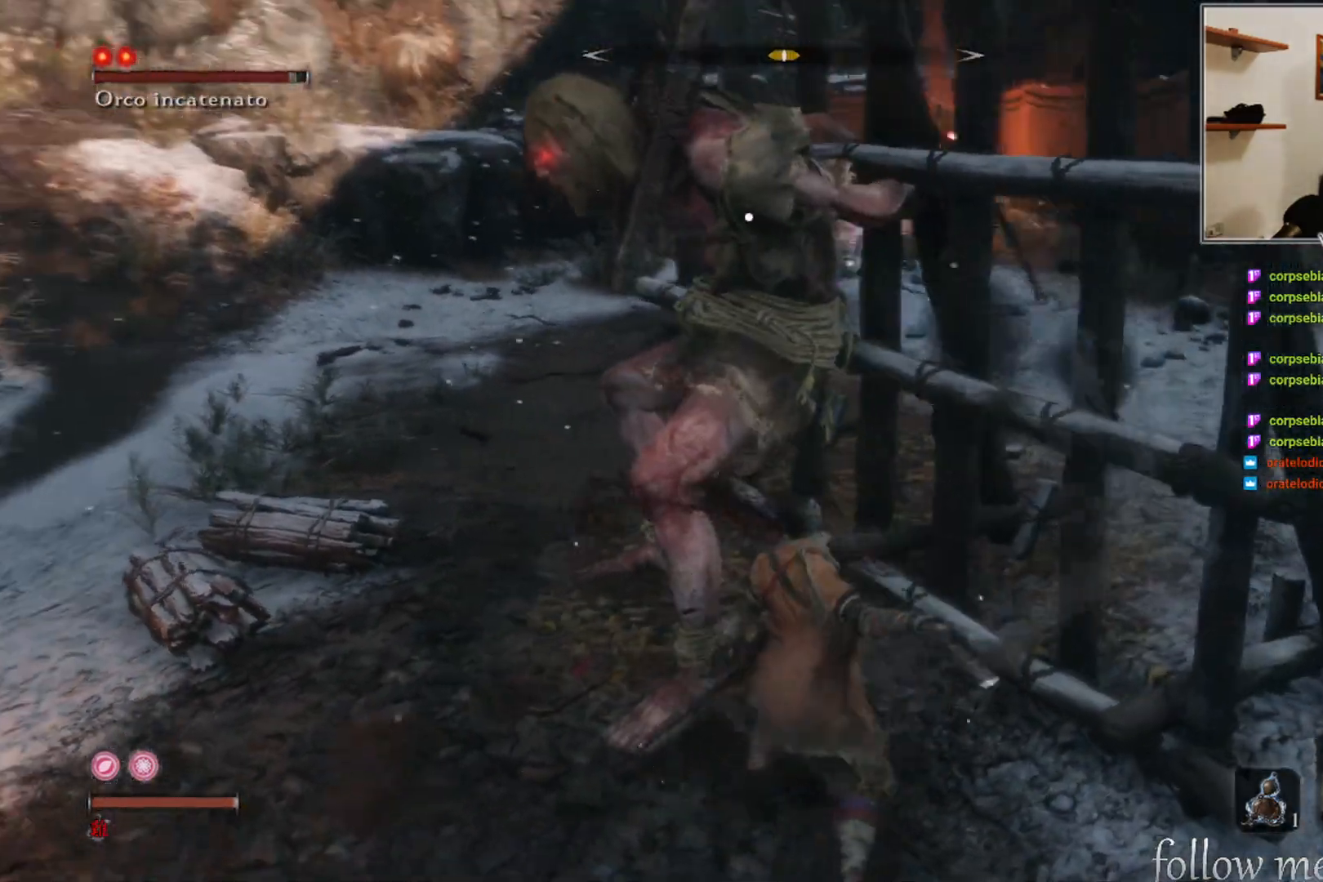
{"buttons": ["R1"], "left_stick": "center", "right_stick": "center", "events": [[50, "R1", "up"], [150, "R1", "down"], [217, "R1", "up"], [350, "R1", "down"], [383, "R1", "up"], [500, "R1", "down"]]}
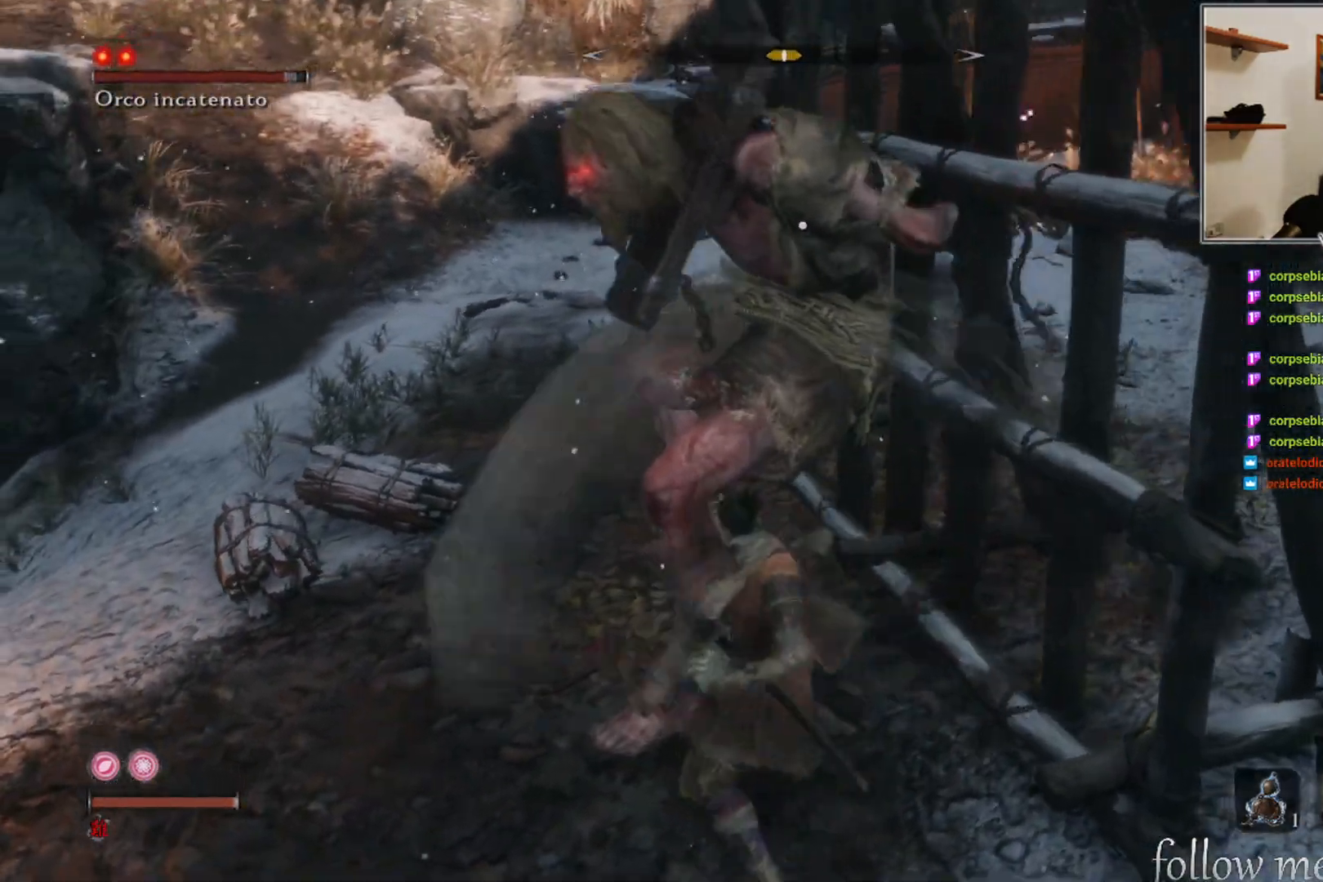
{"buttons": [], "left_stick": "center", "right_stick": "center", "events": [[83, "R1", "up"], [167, "R1", "down"], [250, "R1", "up"], [350, "R1", "down"], [417, "R1", "up"]]}
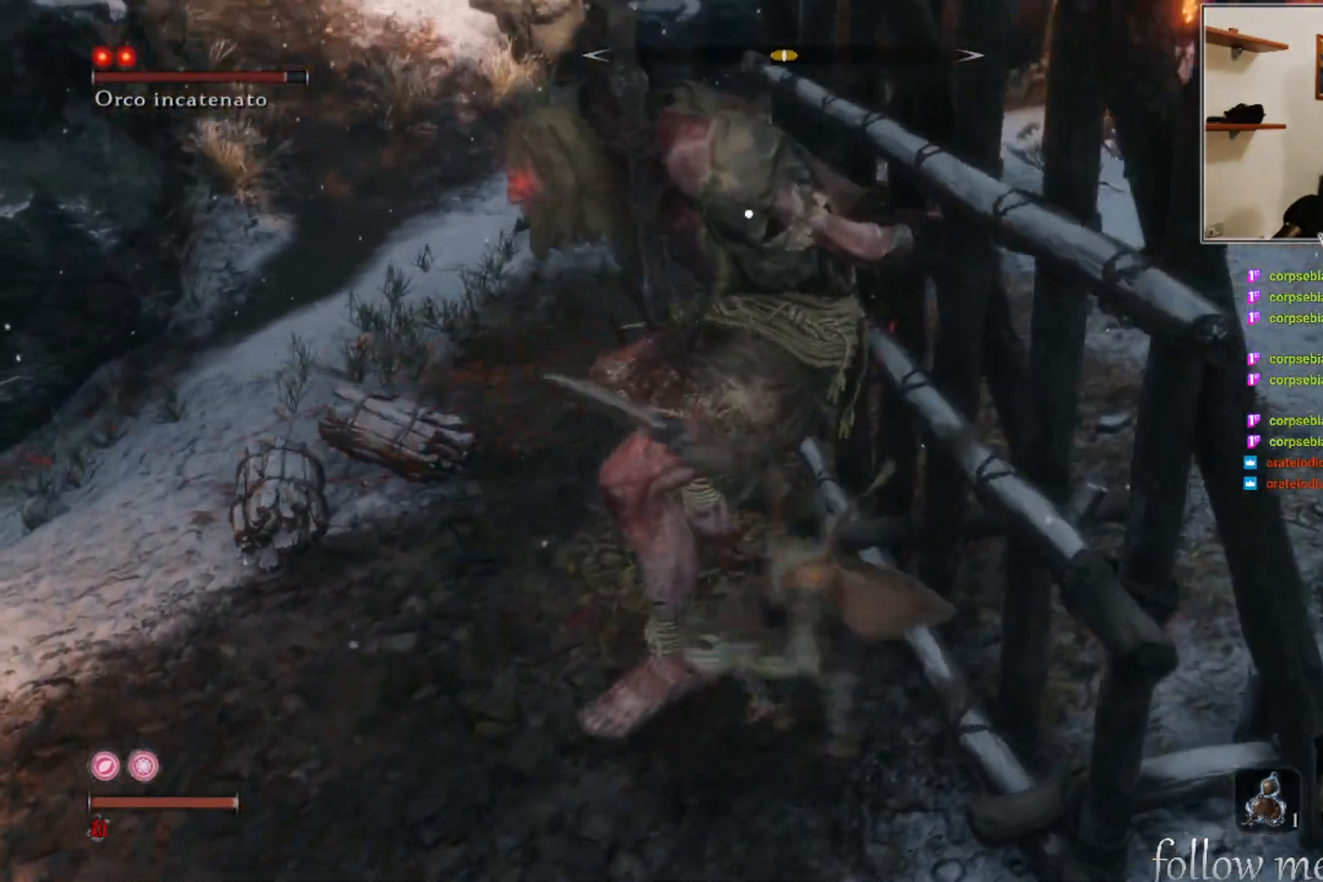
{"buttons": [], "left_stick": "center", "right_stick": "center", "events": [[33, "R1", "down"], [100, "R1", "up"], [200, "R1", "down"], [267, "R1", "up"], [367, "R1", "down"], [433, "R1", "up"]]}